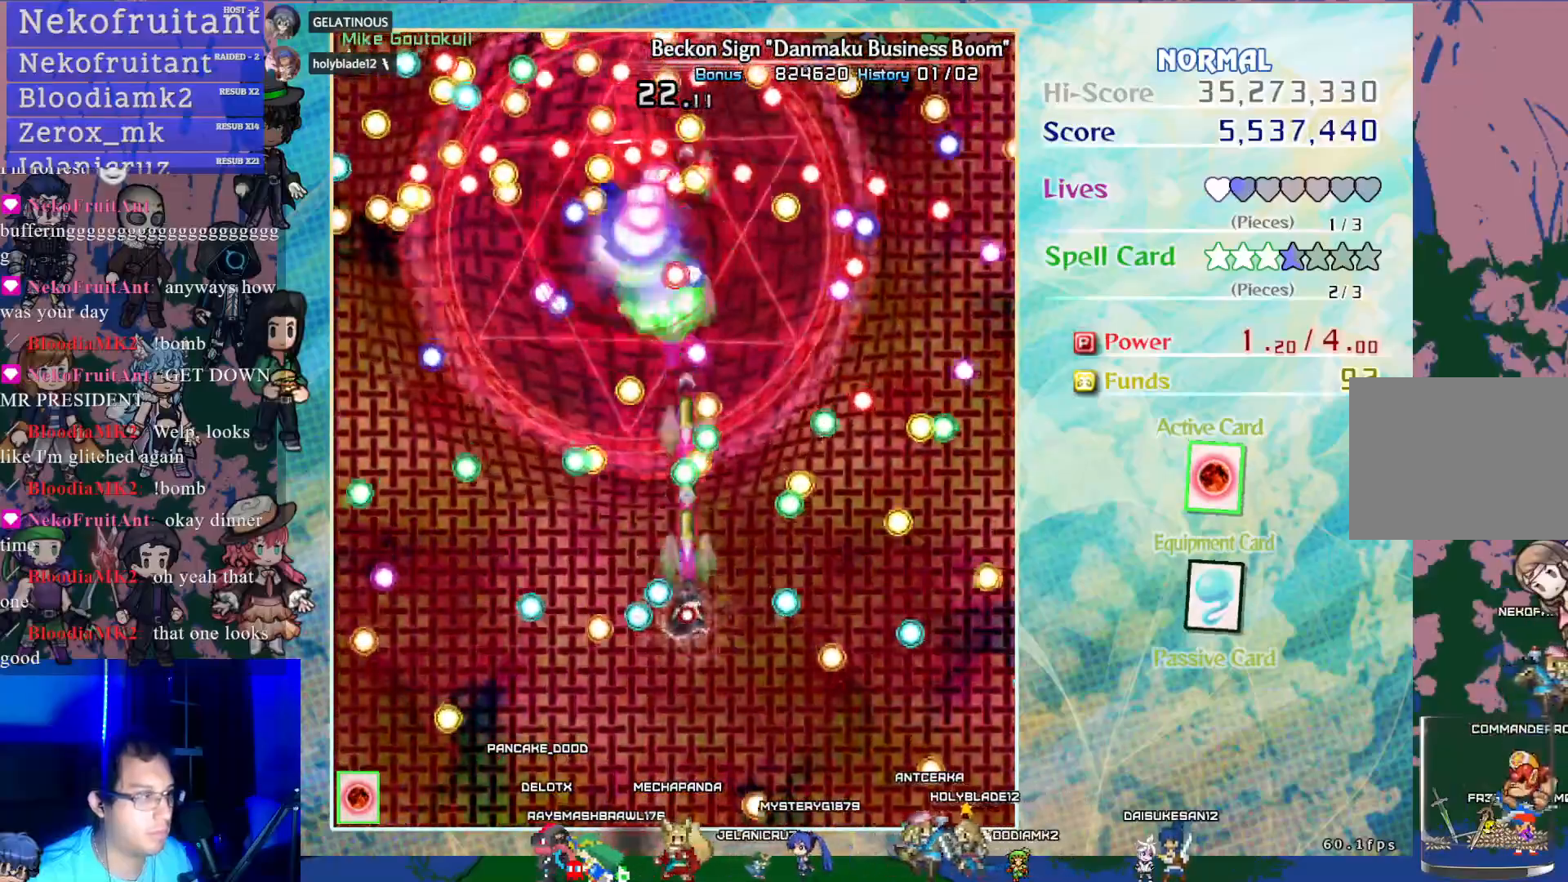
Gameplay with a controller (PlayStation layout); each line is a JSON object with the inputs held at the frame after it. "events" lists button and stick changes between this image and that frame as [ms after this image, input, new state], when the widget could be followed in between. Not read: L3 R3 right_stick.
{"buttons": ["CROSS", "SQUARE"], "left_stick": "center", "events": [[67, "DPAD_UP", "down"], [117, "DPAD_LEFT", "down"], [283, "DPAD_UP", "up"], [317, "DPAD_LEFT", "up"]]}
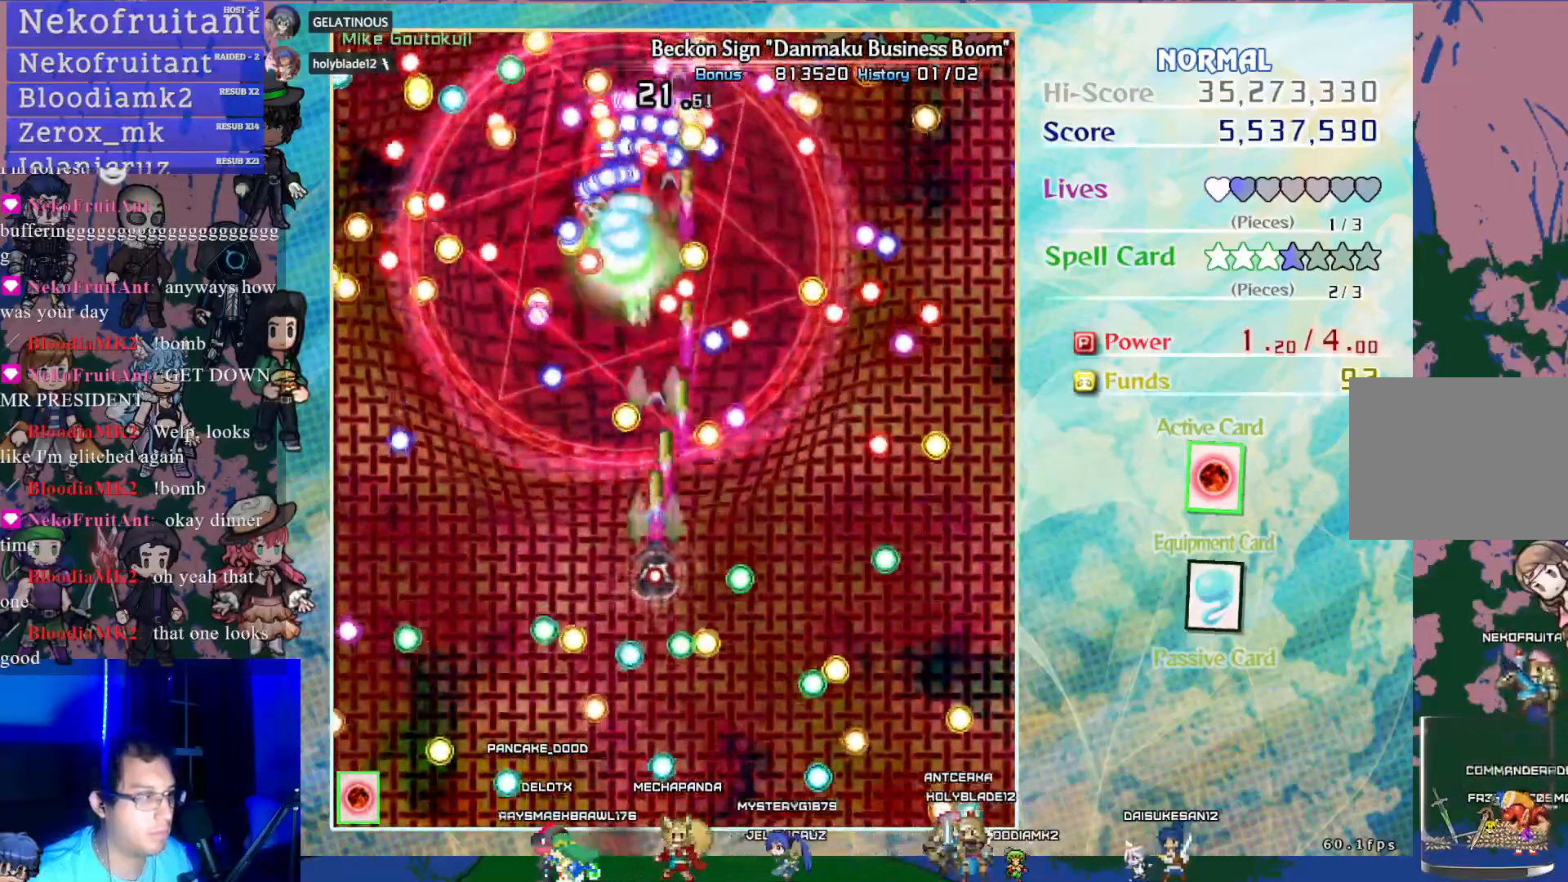
{"buttons": ["CROSS", "SQUARE"], "left_stick": "center", "events": [[383, "DPAD_LEFT", "down"], [500, "DPAD_LEFT", "up"]]}
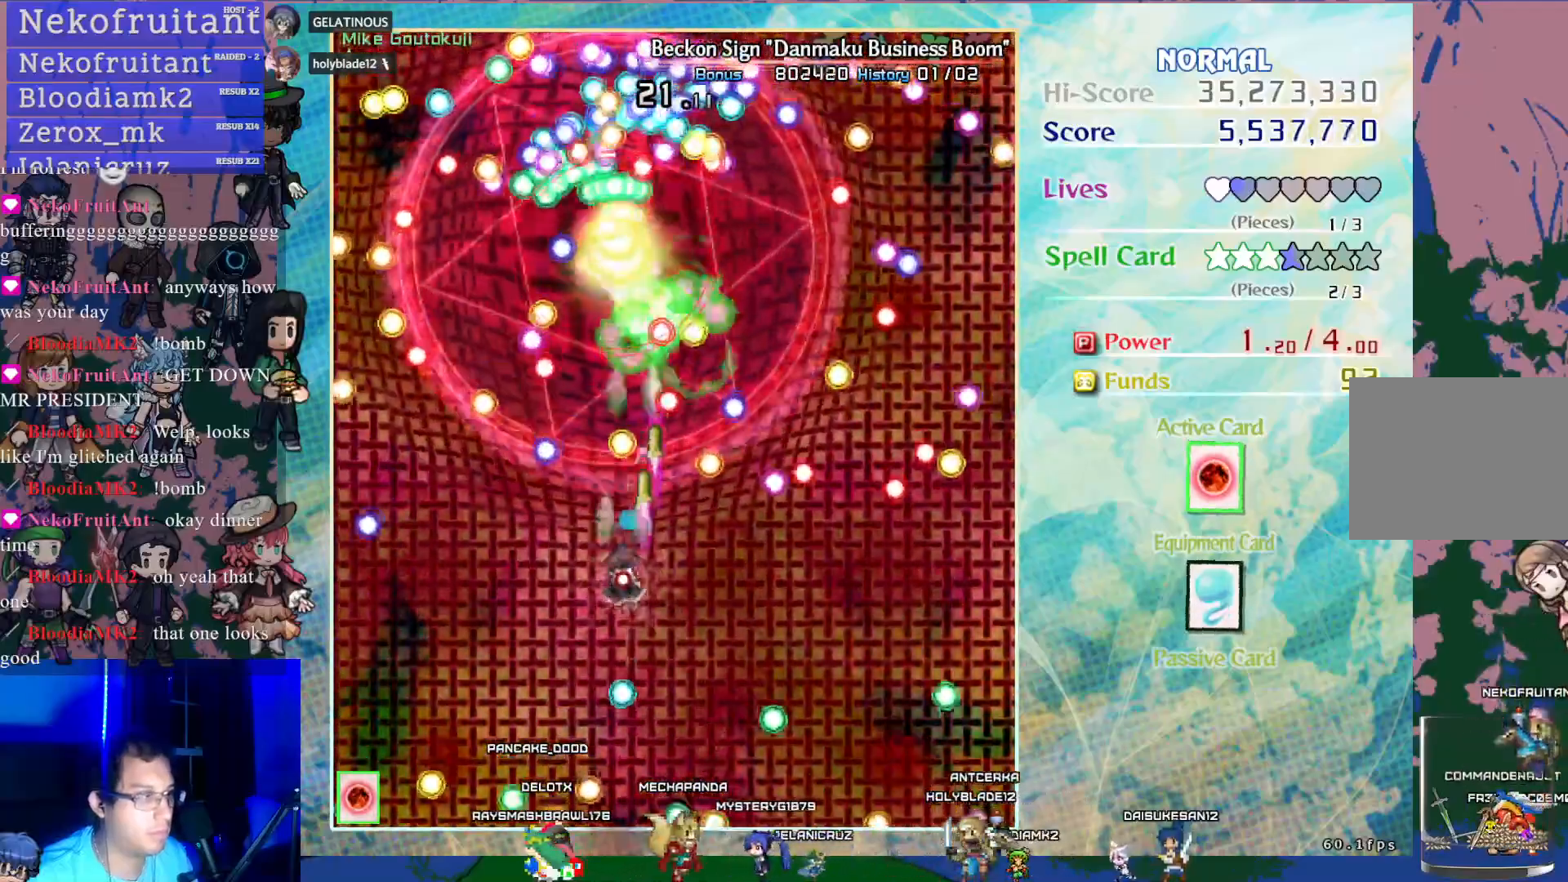
{"buttons": ["CROSS", "SQUARE"], "left_stick": "center", "events": [[17, "DPAD_DOWN", "down"], [217, "DPAD_DOWN", "up"]]}
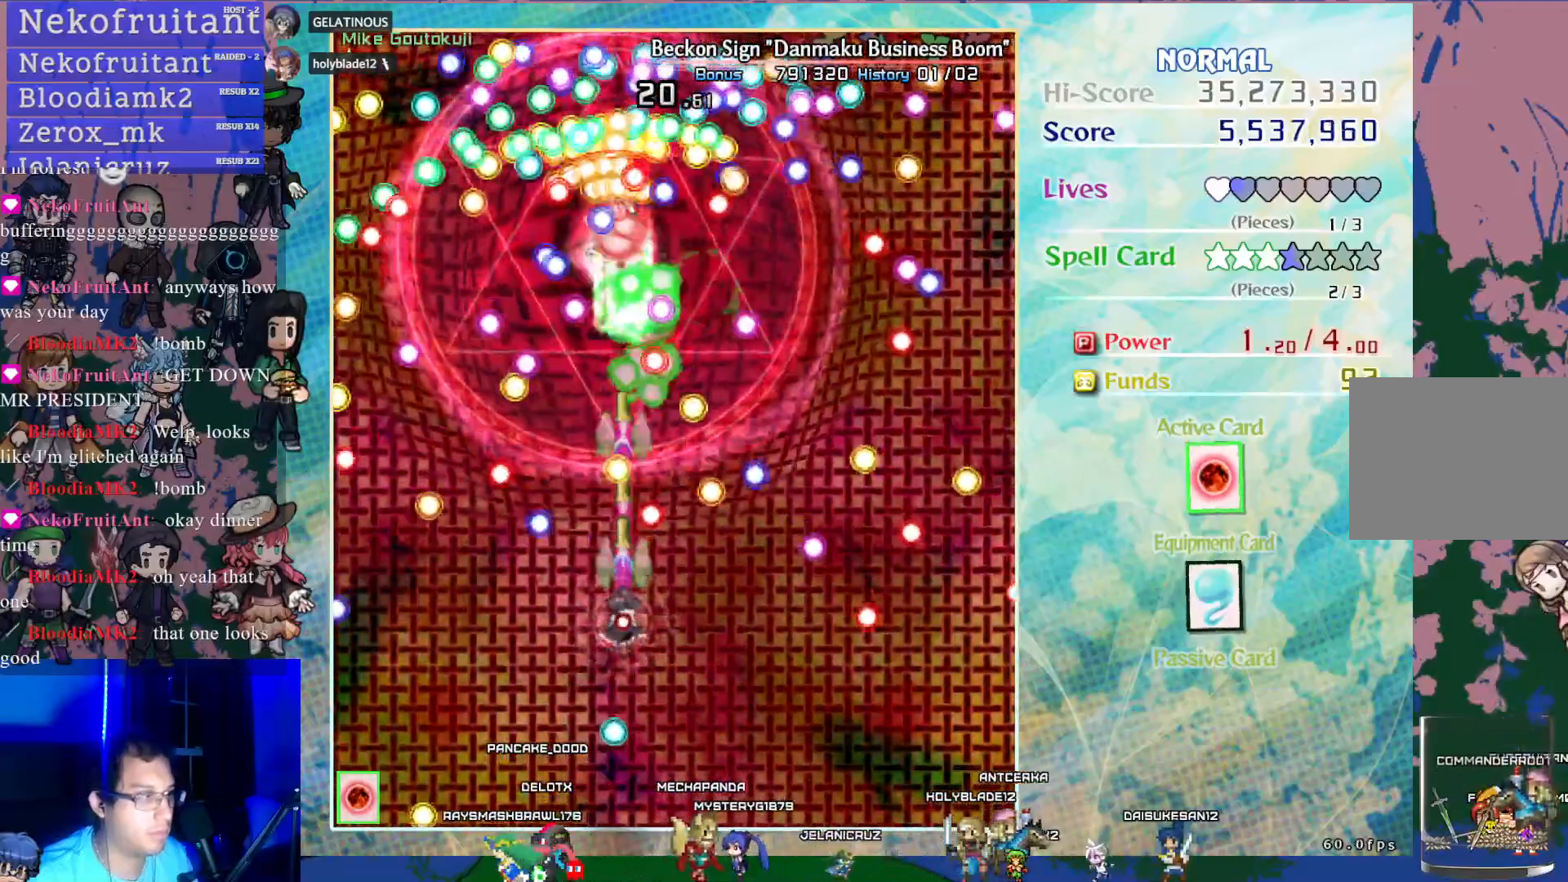
{"buttons": ["CROSS", "SQUARE"], "left_stick": "center", "events": [[267, "DPAD_DOWN", "down"], [350, "DPAD_DOWN", "up"], [350, "DPAD_LEFT", "down"], [400, "DPAD_LEFT", "up"]]}
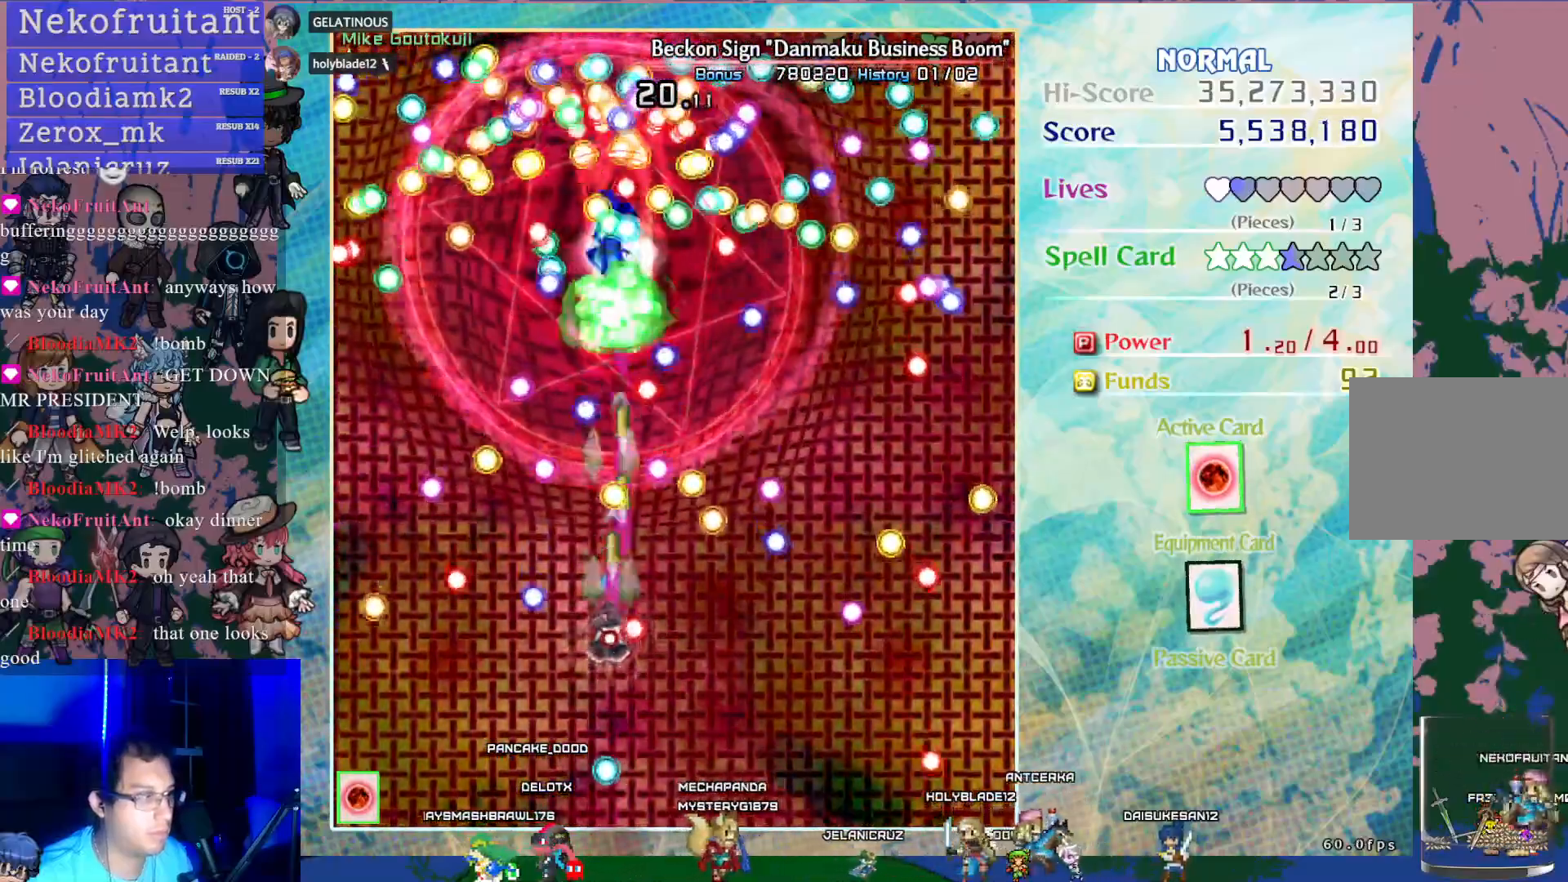
{"buttons": ["CROSS", "SQUARE"], "left_stick": "center", "events": []}
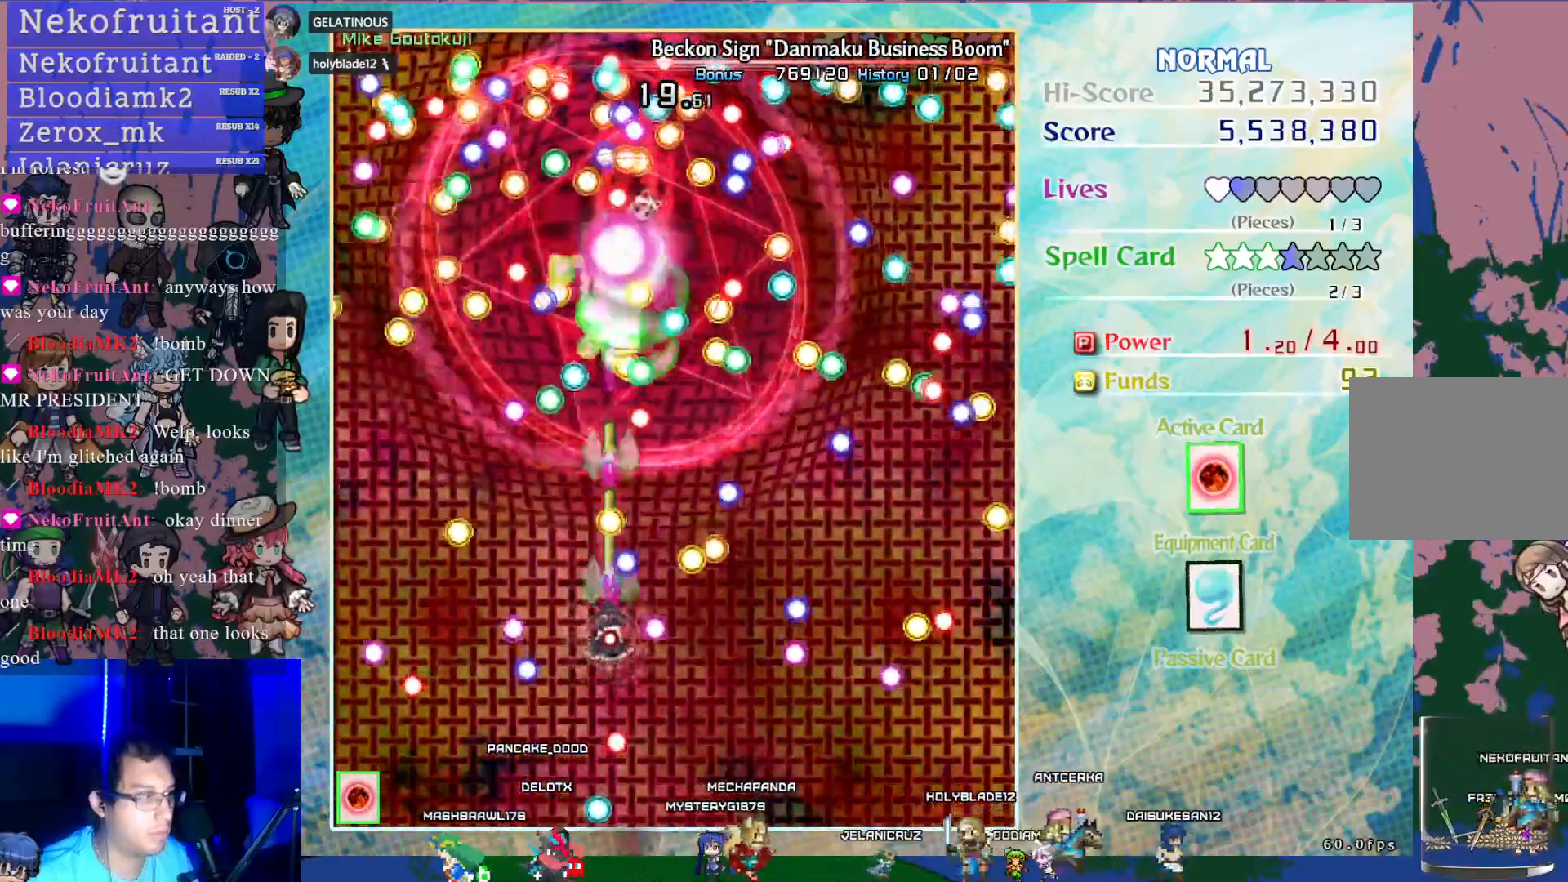
{"buttons": ["CROSS", "SQUARE"], "left_stick": "center", "events": [[233, "DPAD_RIGHT", "down"], [350, "DPAD_RIGHT", "up"]]}
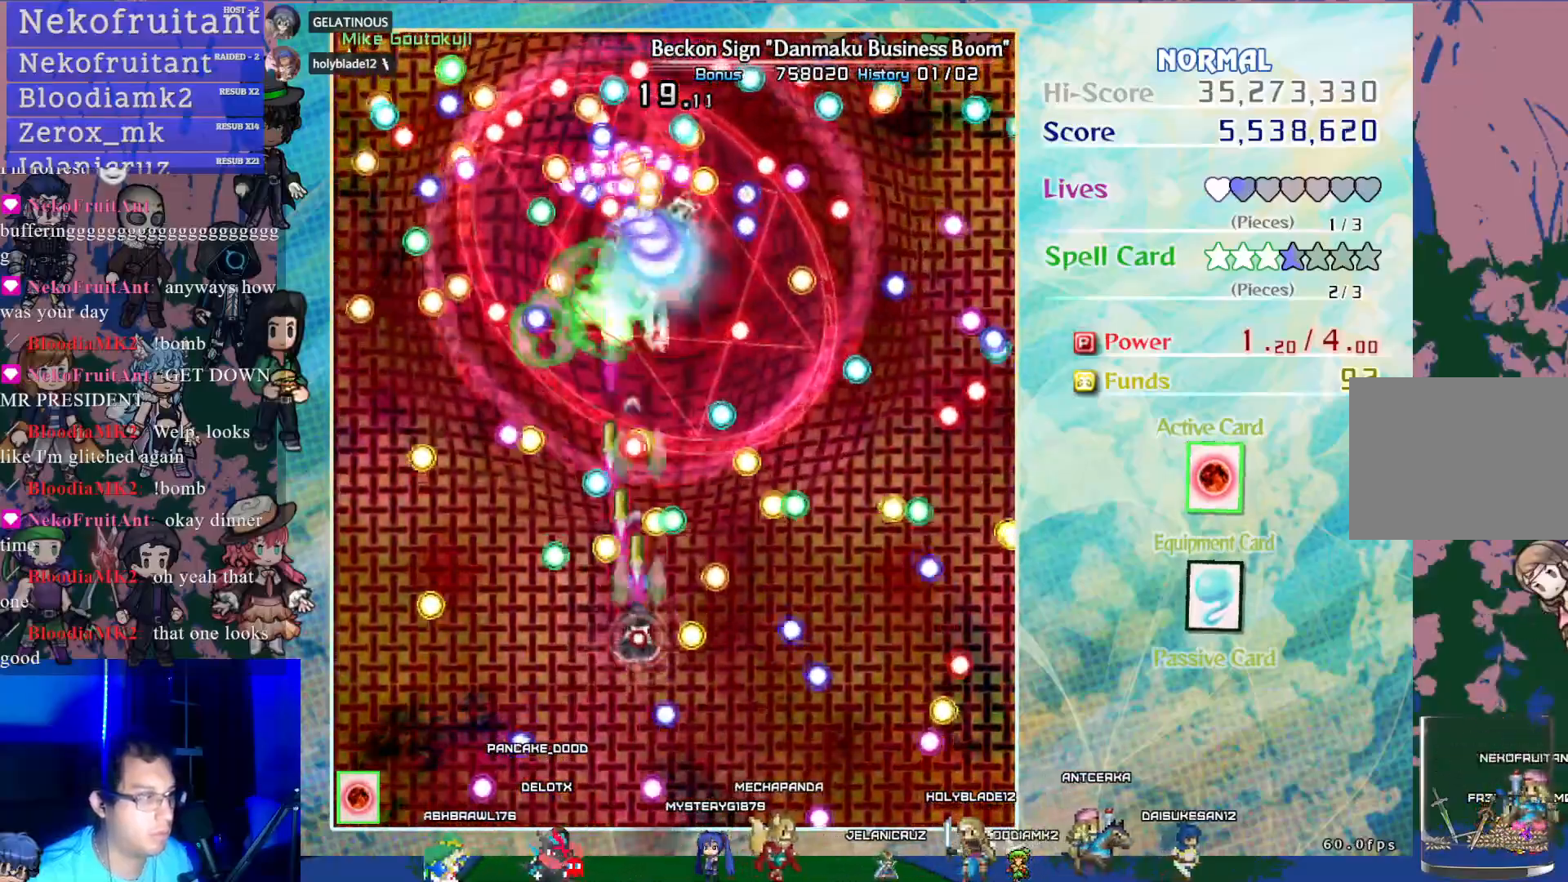
{"buttons": ["CROSS", "SQUARE"], "left_stick": "center", "events": [[100, "DPAD_DOWN", "down"], [433, "DPAD_DOWN", "up"]]}
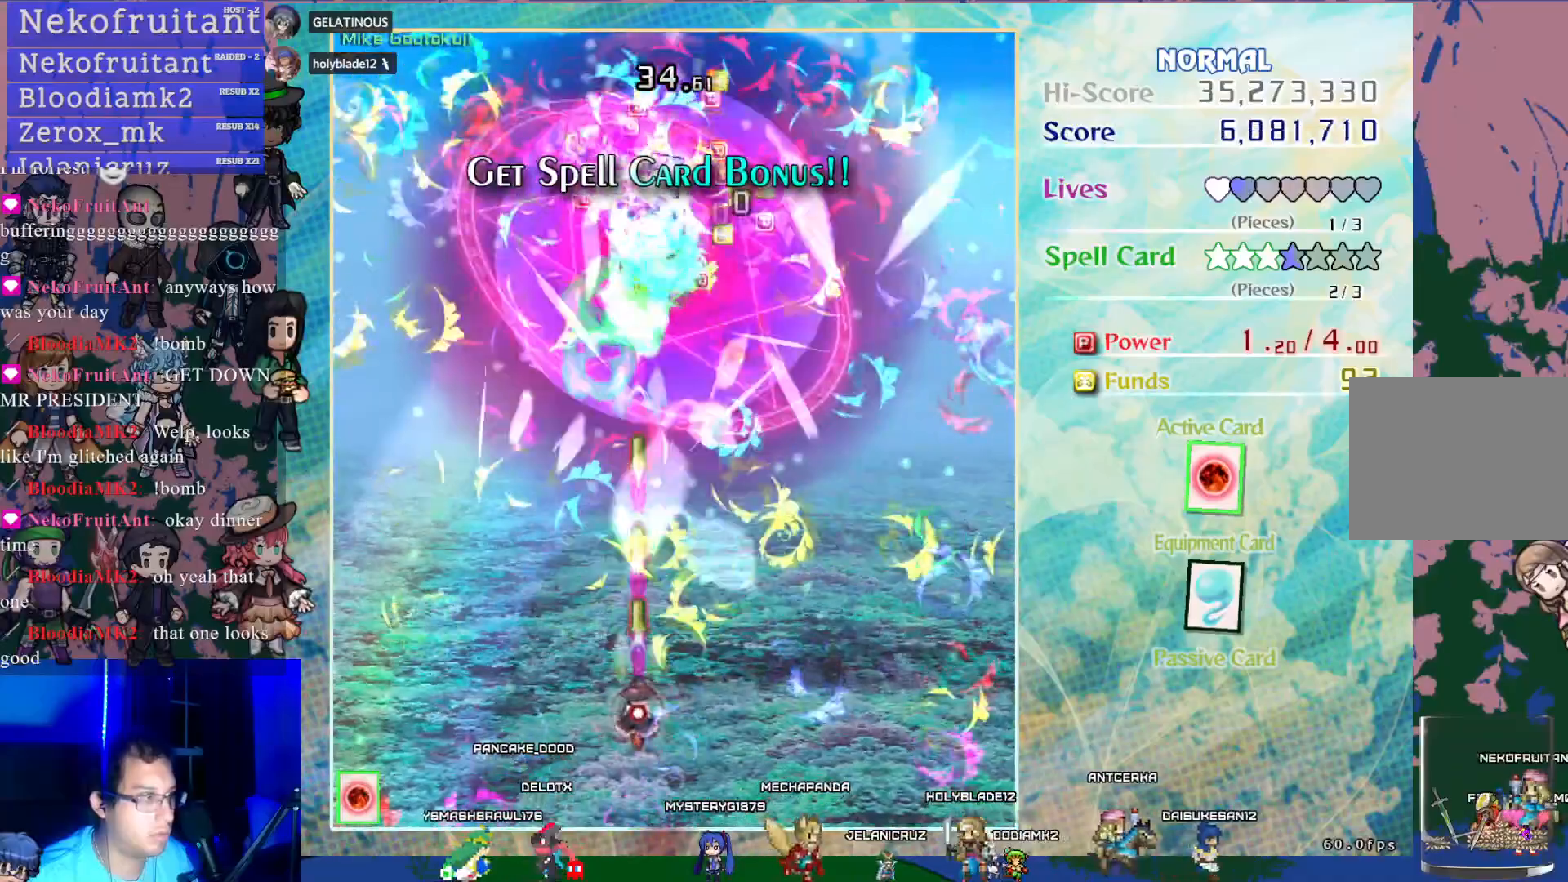
{"buttons": ["CROSS"], "left_stick": "center", "events": [[33, "SQUARE", "up"], [117, "DPAD_UP", "down"], [383, "DPAD_UP", "up"]]}
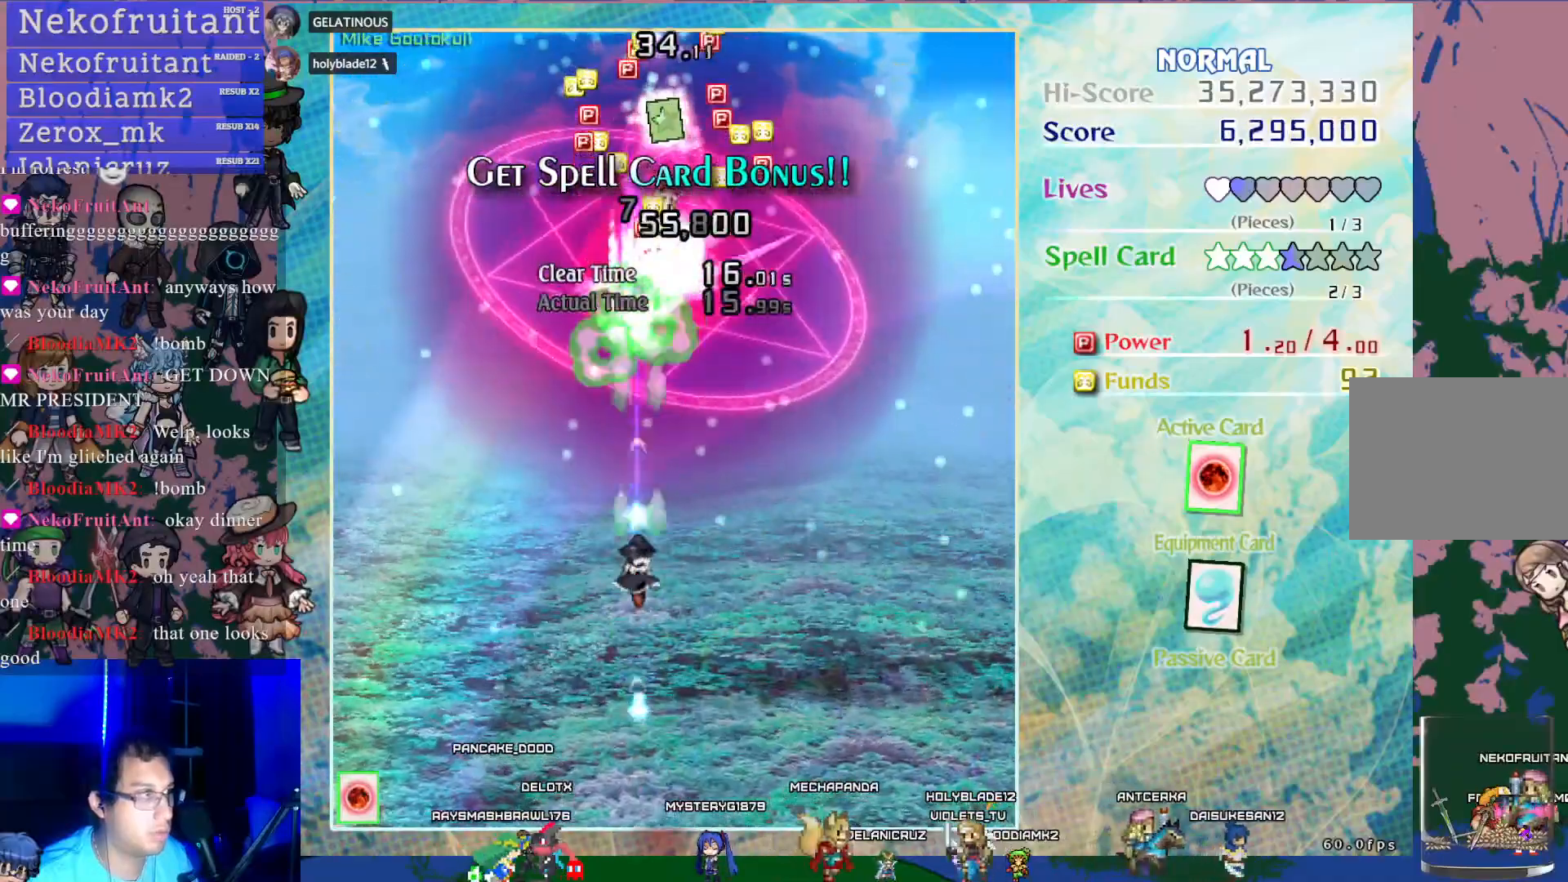
{"buttons": ["CROSS"], "left_stick": "center", "events": []}
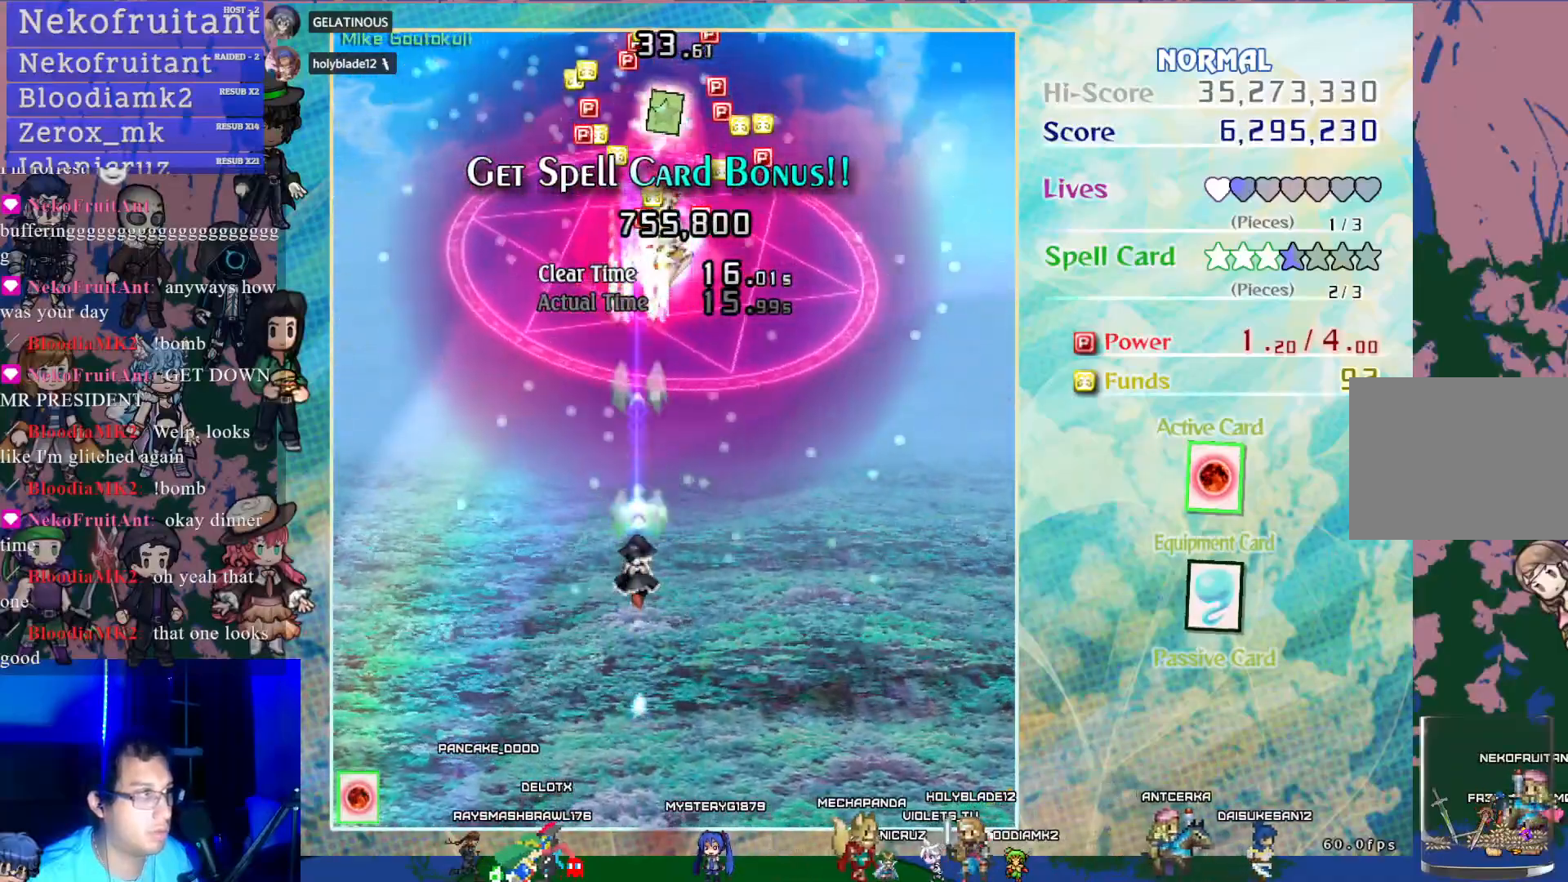
{"buttons": ["CROSS"], "left_stick": "center", "events": []}
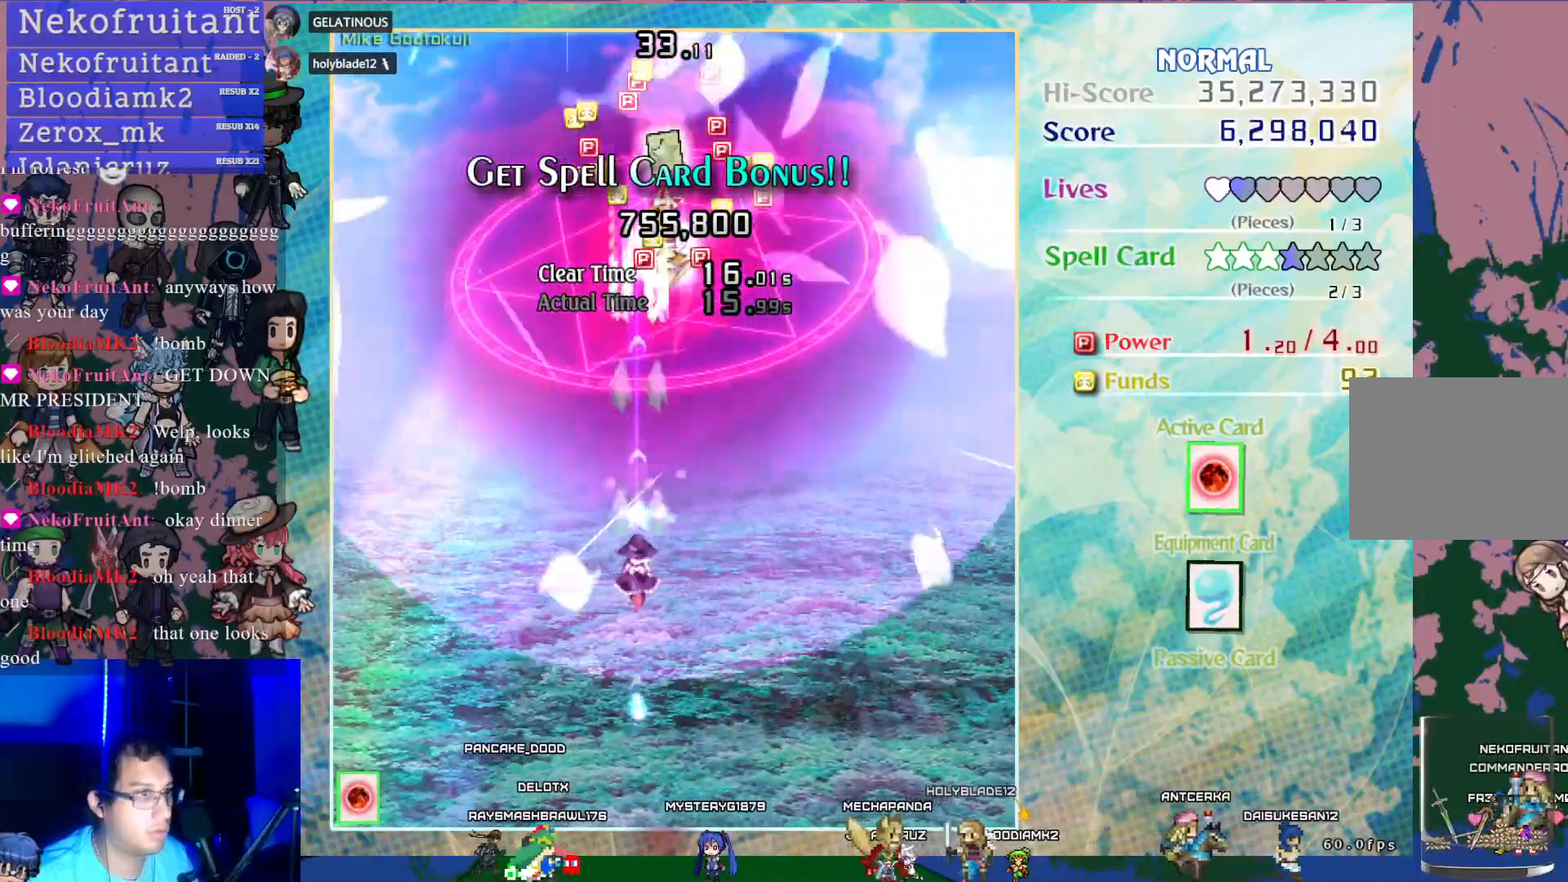
{"buttons": ["CROSS"], "left_stick": "center", "events": []}
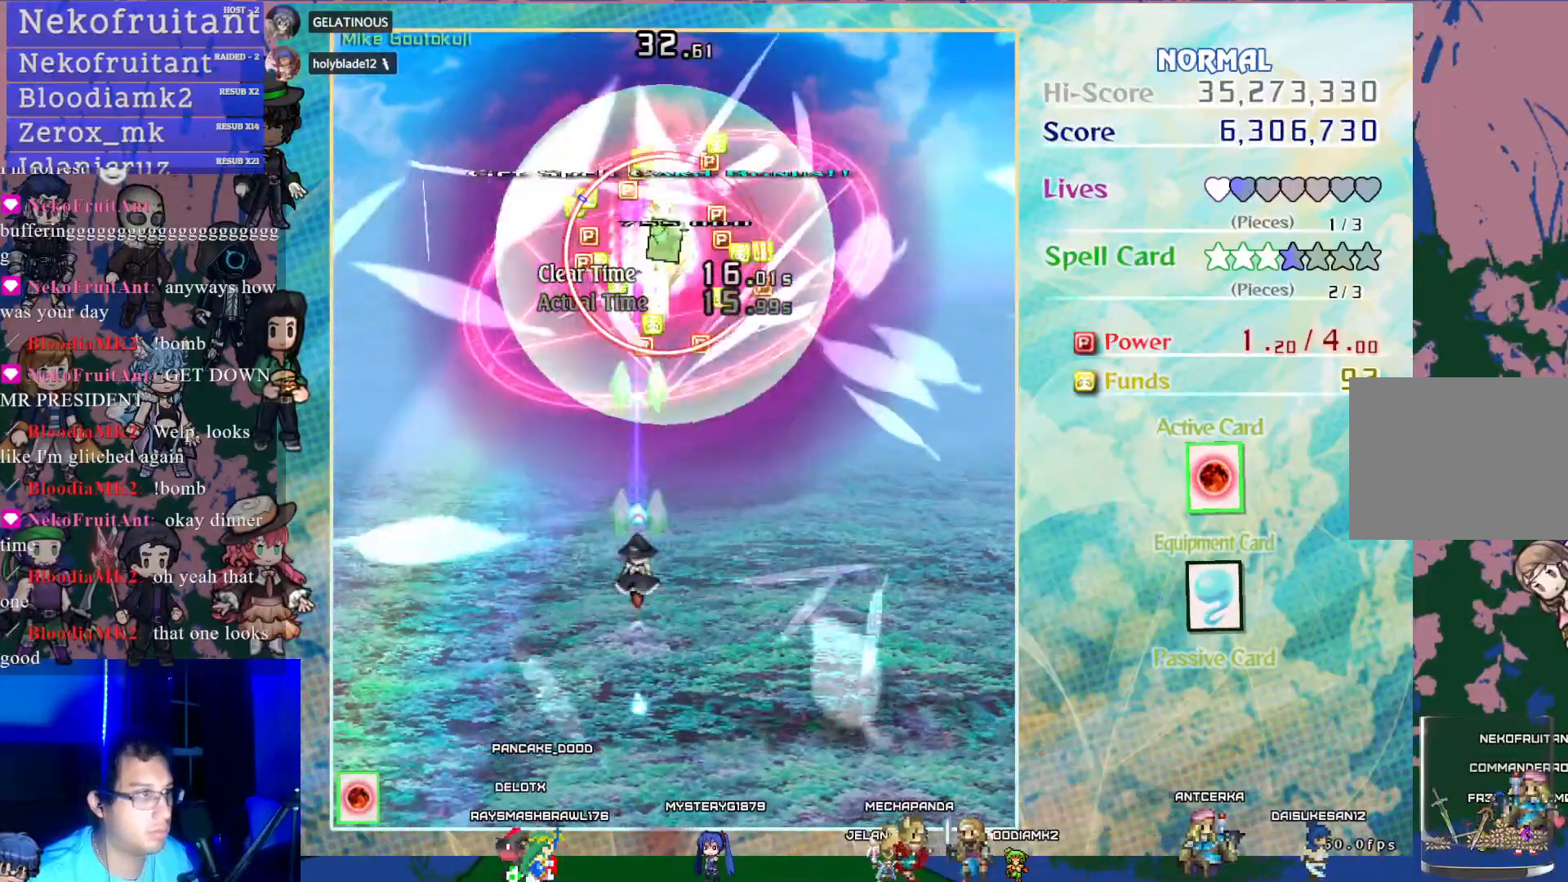
{"buttons": ["CROSS"], "left_stick": "center", "events": []}
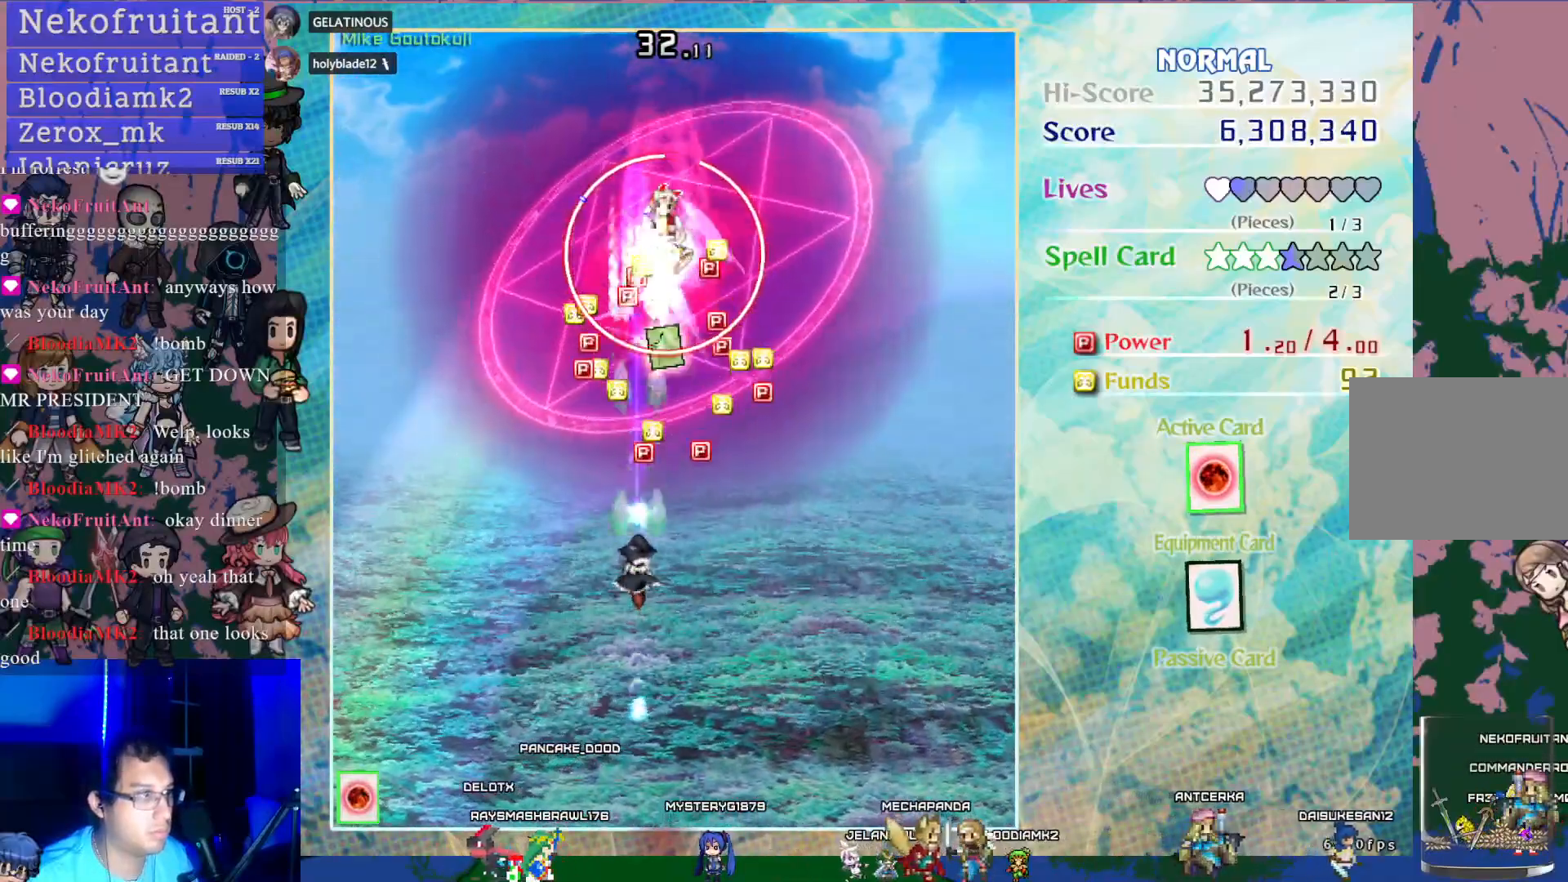
{"buttons": ["CROSS", "DPAD_RIGHT"], "left_stick": "center", "events": [[367, "DPAD_RIGHT", "down"]]}
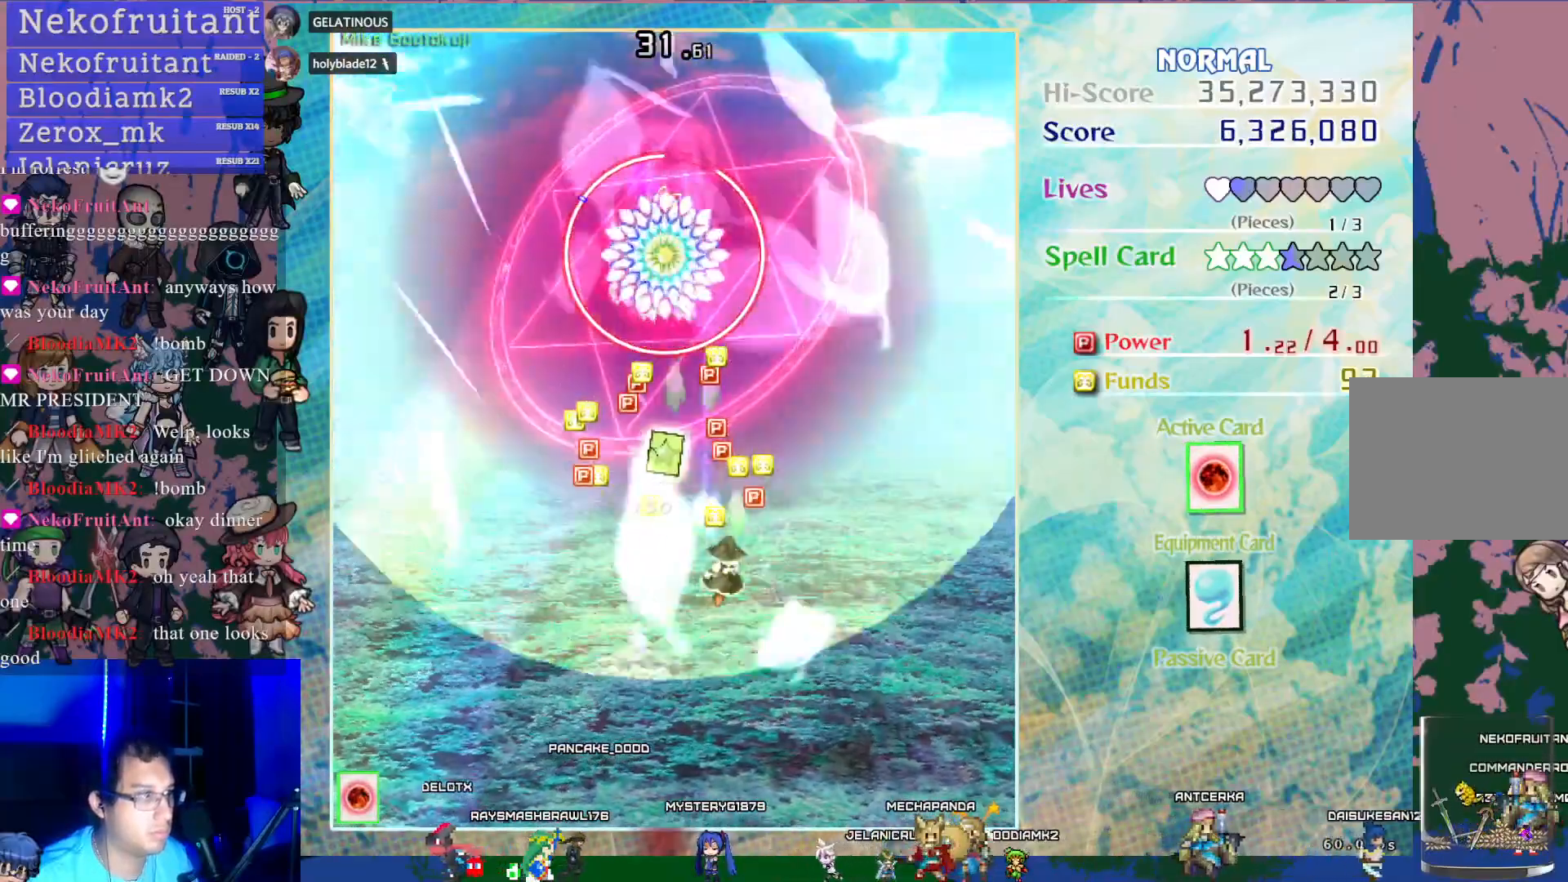
{"buttons": ["CROSS"], "left_stick": "center", "events": [[67, "DPAD_RIGHT", "up"], [150, "DPAD_LEFT", "down"], [450, "DPAD_LEFT", "up"]]}
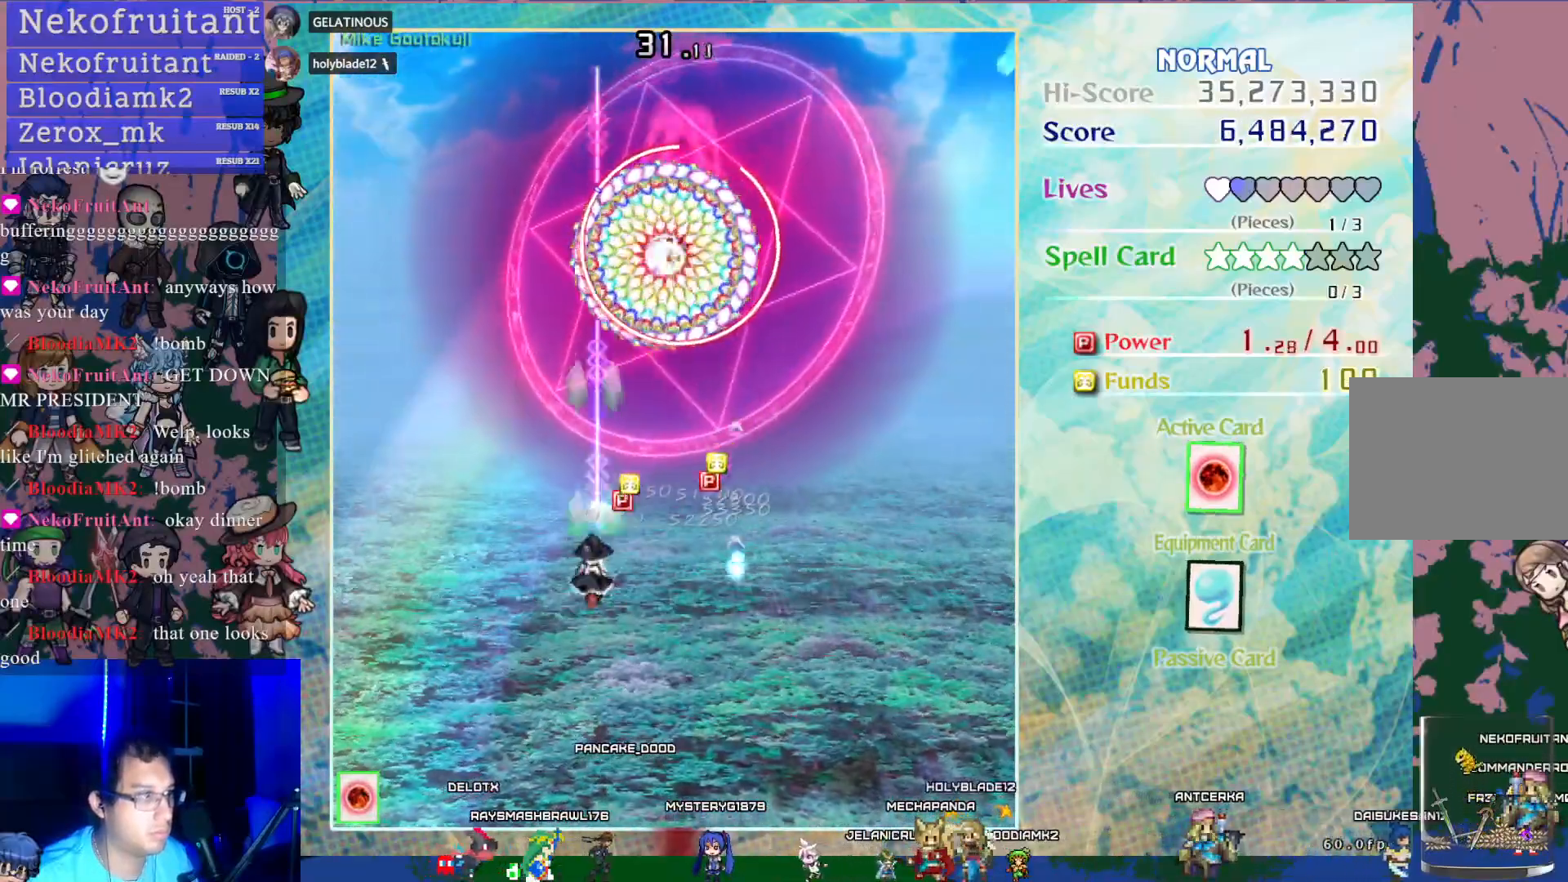
{"buttons": ["CROSS", "SQUARE", "DPAD_DOWN"], "left_stick": "center", "events": [[50, "DPAD_RIGHT", "down"], [250, "DPAD_RIGHT", "up"], [367, "DPAD_LEFT", "down"], [400, "SQUARE", "down"], [467, "DPAD_LEFT", "up"], [483, "DPAD_DOWN", "down"]]}
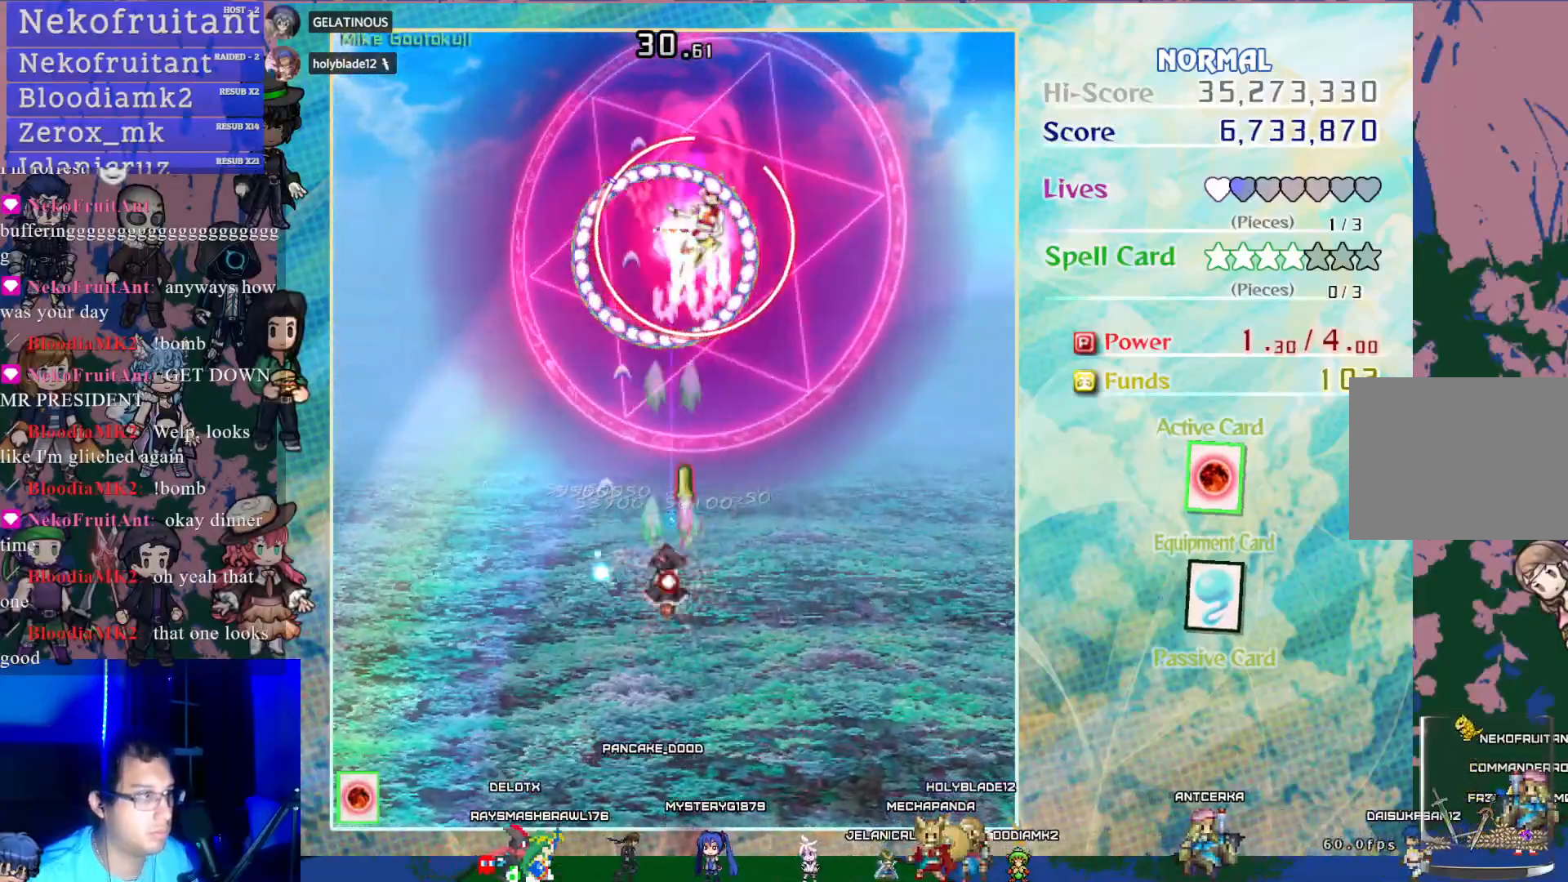
{"buttons": ["CROSS", "SQUARE", "DPAD_DOWN"], "left_stick": "center", "events": [[67, "DPAD_RIGHT", "down"], [150, "DPAD_DOWN", "up"], [250, "DPAD_RIGHT", "up"], [383, "DPAD_DOWN", "down"]]}
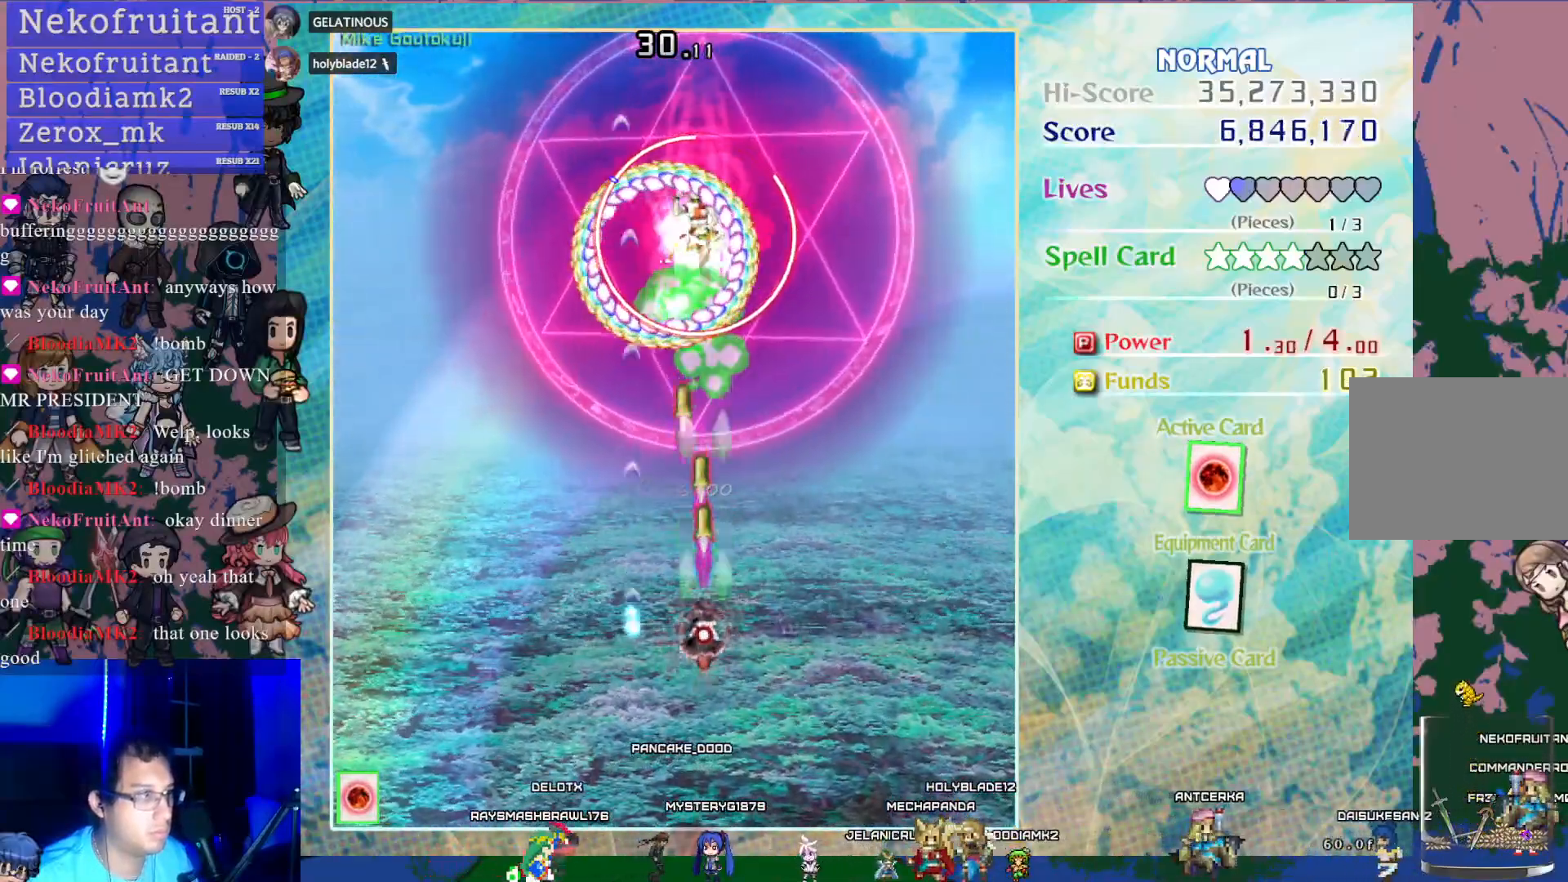
{"buttons": ["CROSS", "SQUARE"], "left_stick": "center", "events": [[117, "SQUARE", "up"], [400, "SQUARE", "down"], [417, "DPAD_DOWN", "up"]]}
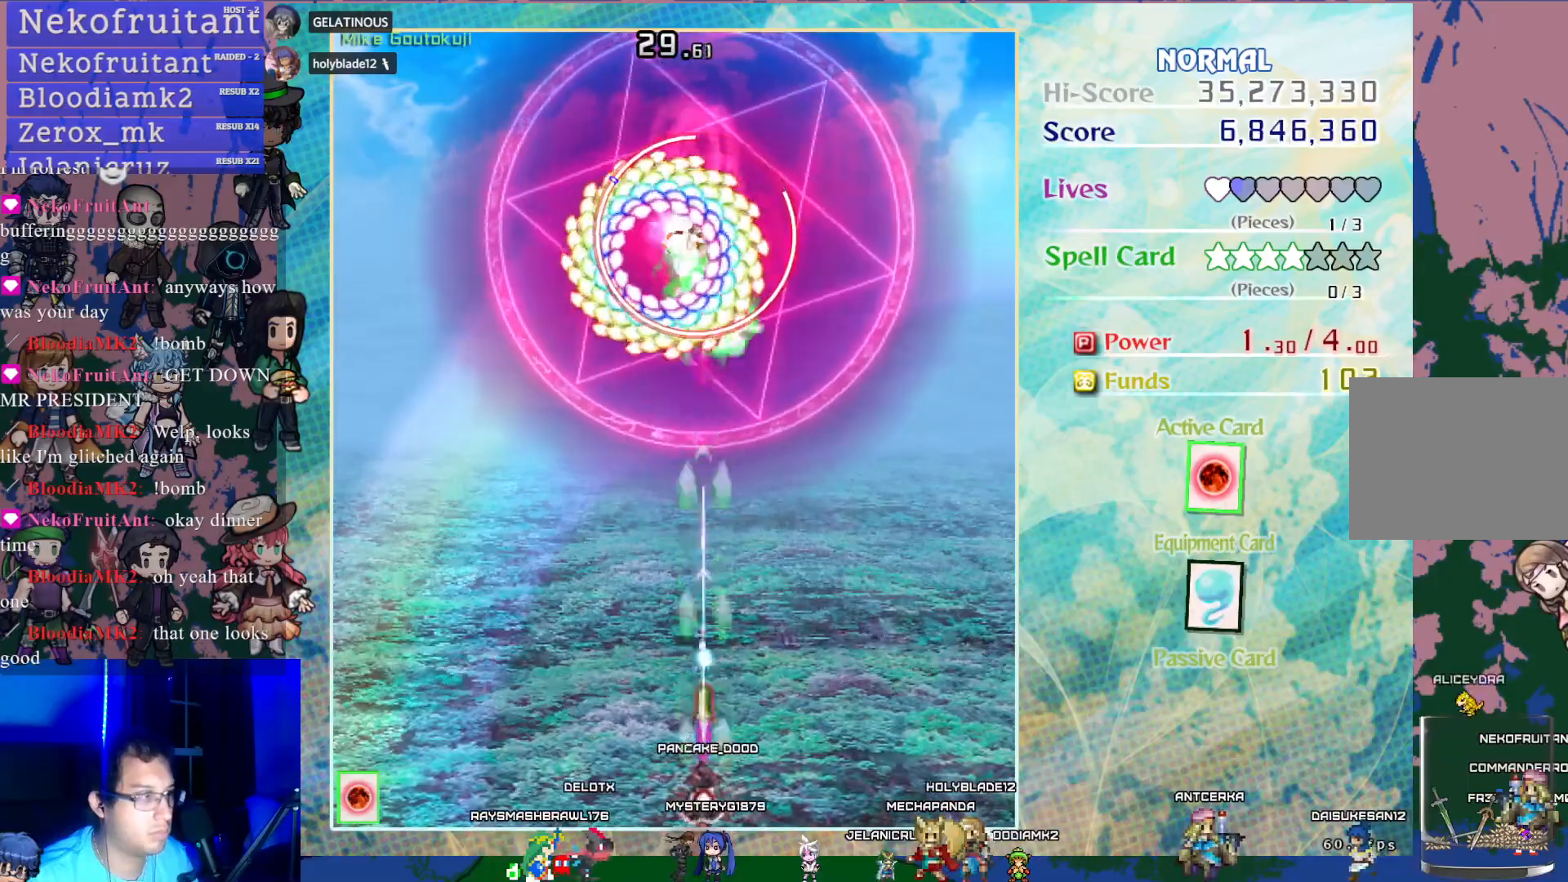
{"buttons": ["CROSS", "SQUARE"], "left_stick": "center", "events": [[83, "DPAD_UP", "down"], [450, "DPAD_LEFT", "down"], [467, "DPAD_UP", "up"], [500, "DPAD_LEFT", "up"]]}
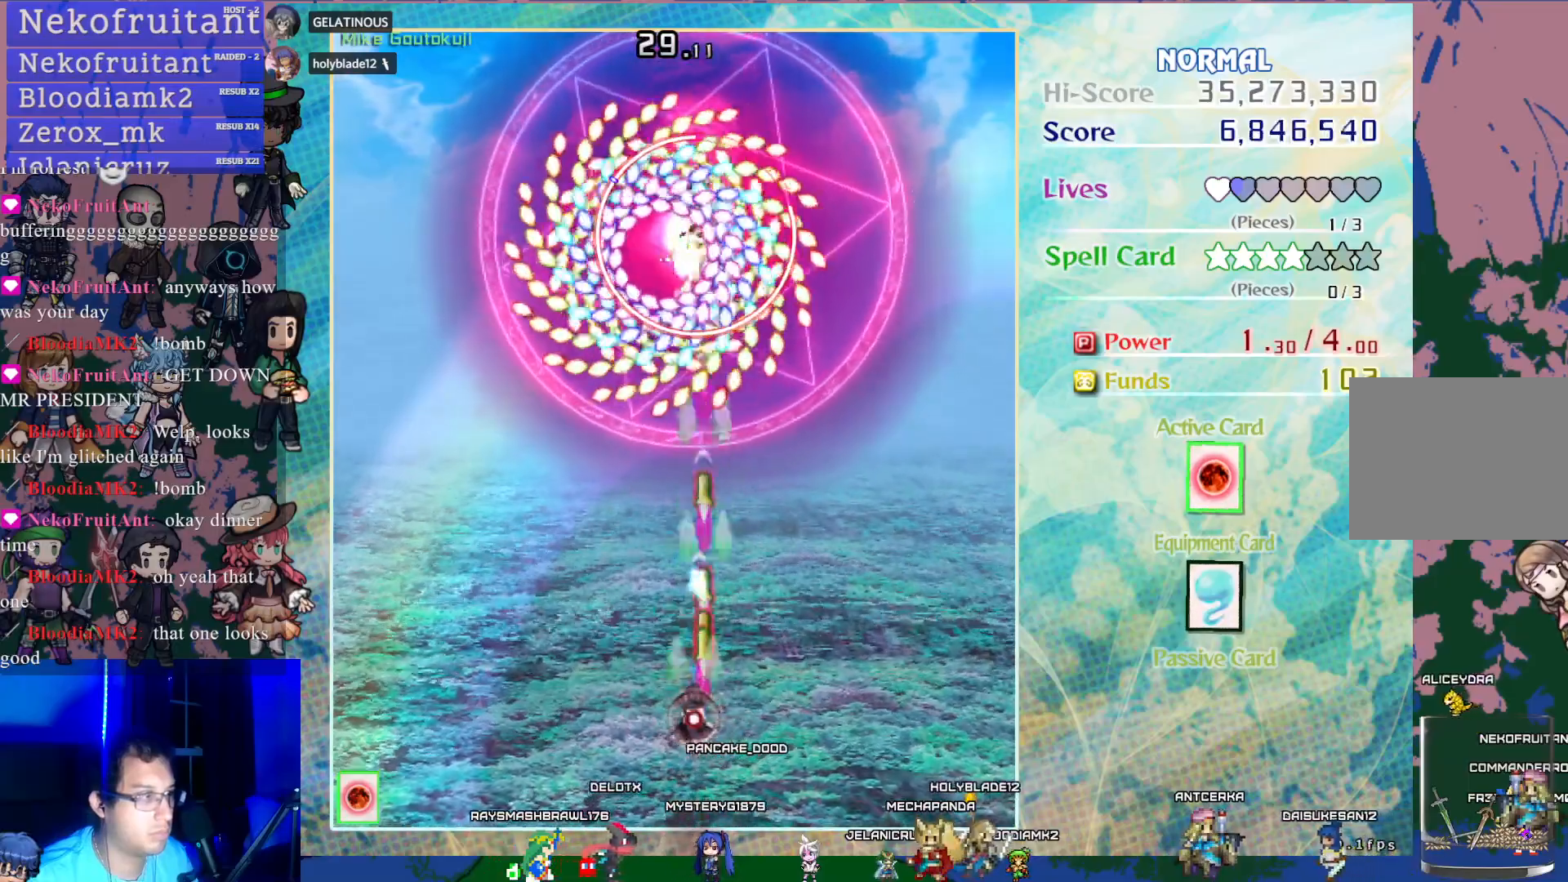
{"buttons": ["CROSS", "SQUARE"], "left_stick": "center", "events": []}
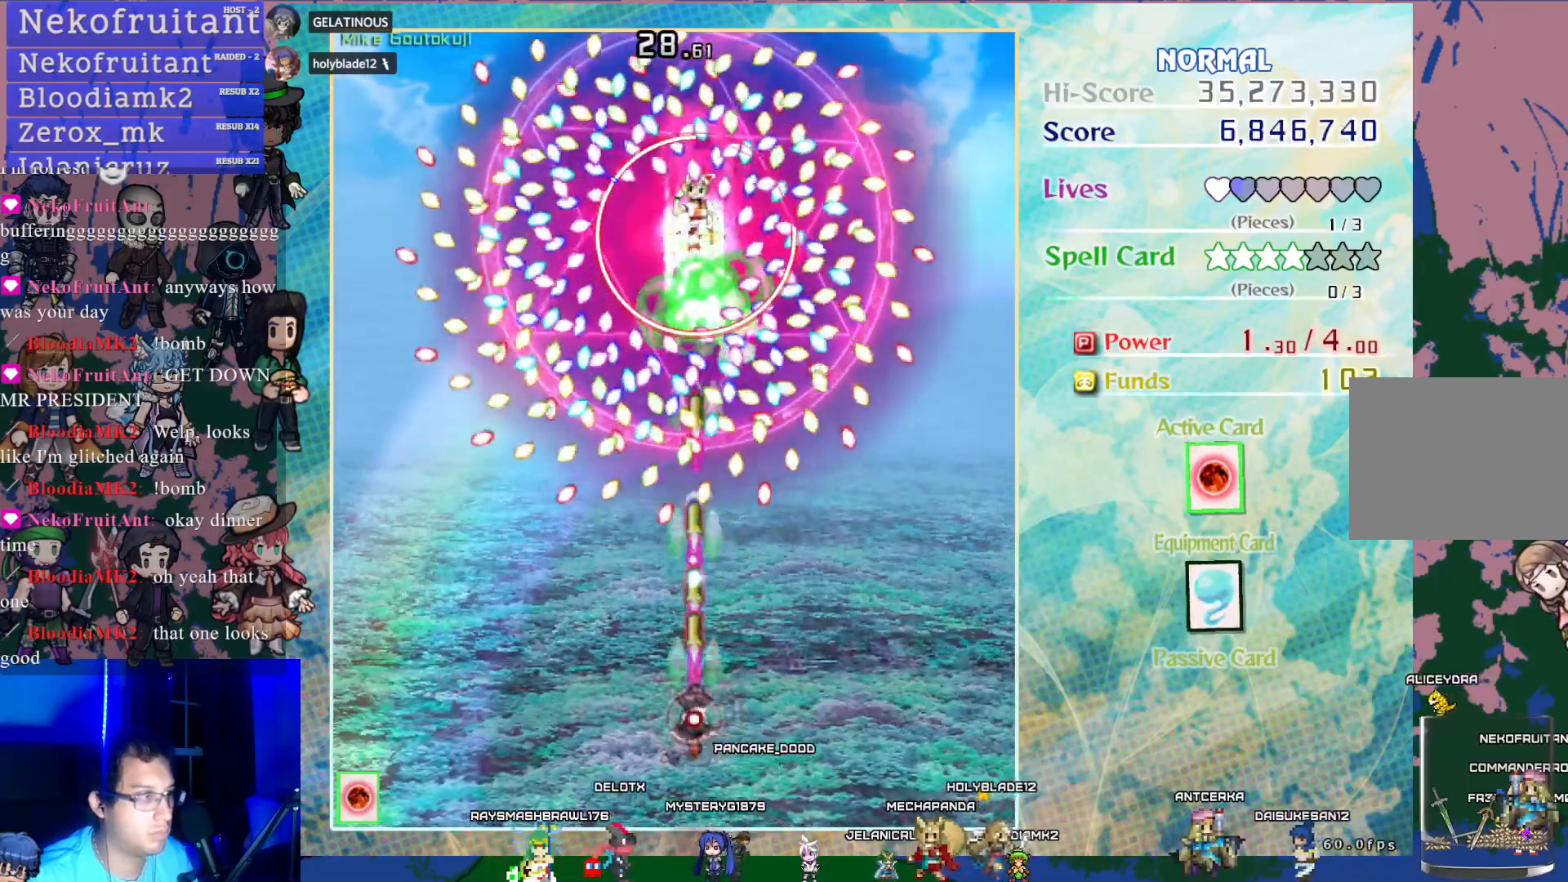
{"buttons": ["CROSS", "SQUARE"], "left_stick": "center", "events": []}
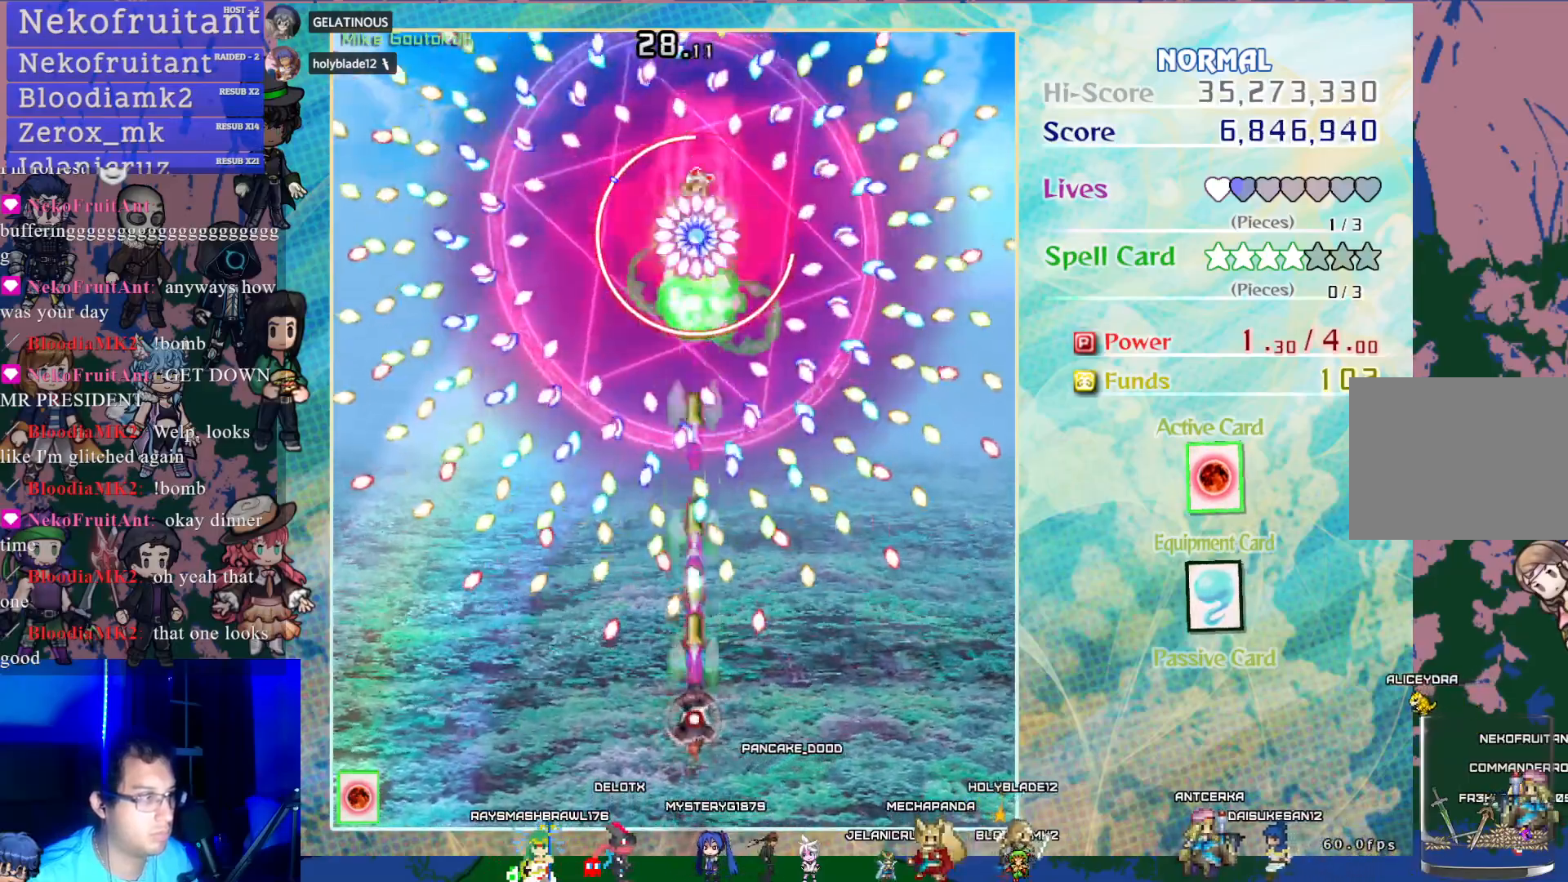
{"buttons": ["CROSS", "SQUARE"], "left_stick": "center", "events": [[233, "DPAD_DOWN", "down"], [300, "DPAD_DOWN", "up"], [417, "DPAD_LEFT", "down"], [500, "DPAD_LEFT", "up"]]}
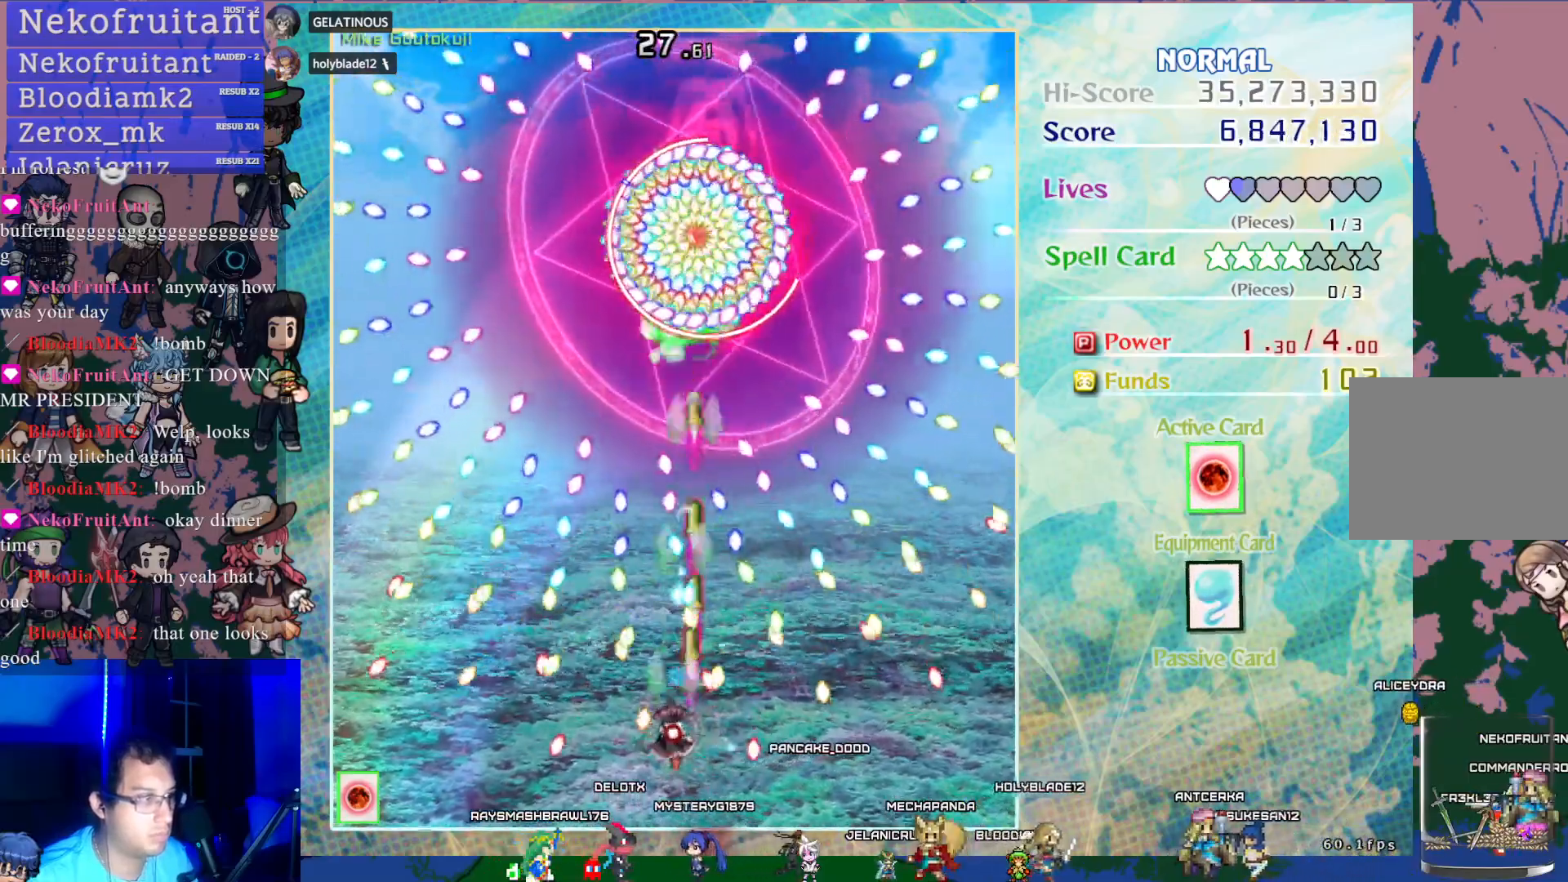
{"buttons": ["CROSS", "SQUARE"], "left_stick": "center", "events": [[283, "DPAD_RIGHT", "down"], [350, "DPAD_RIGHT", "up"]]}
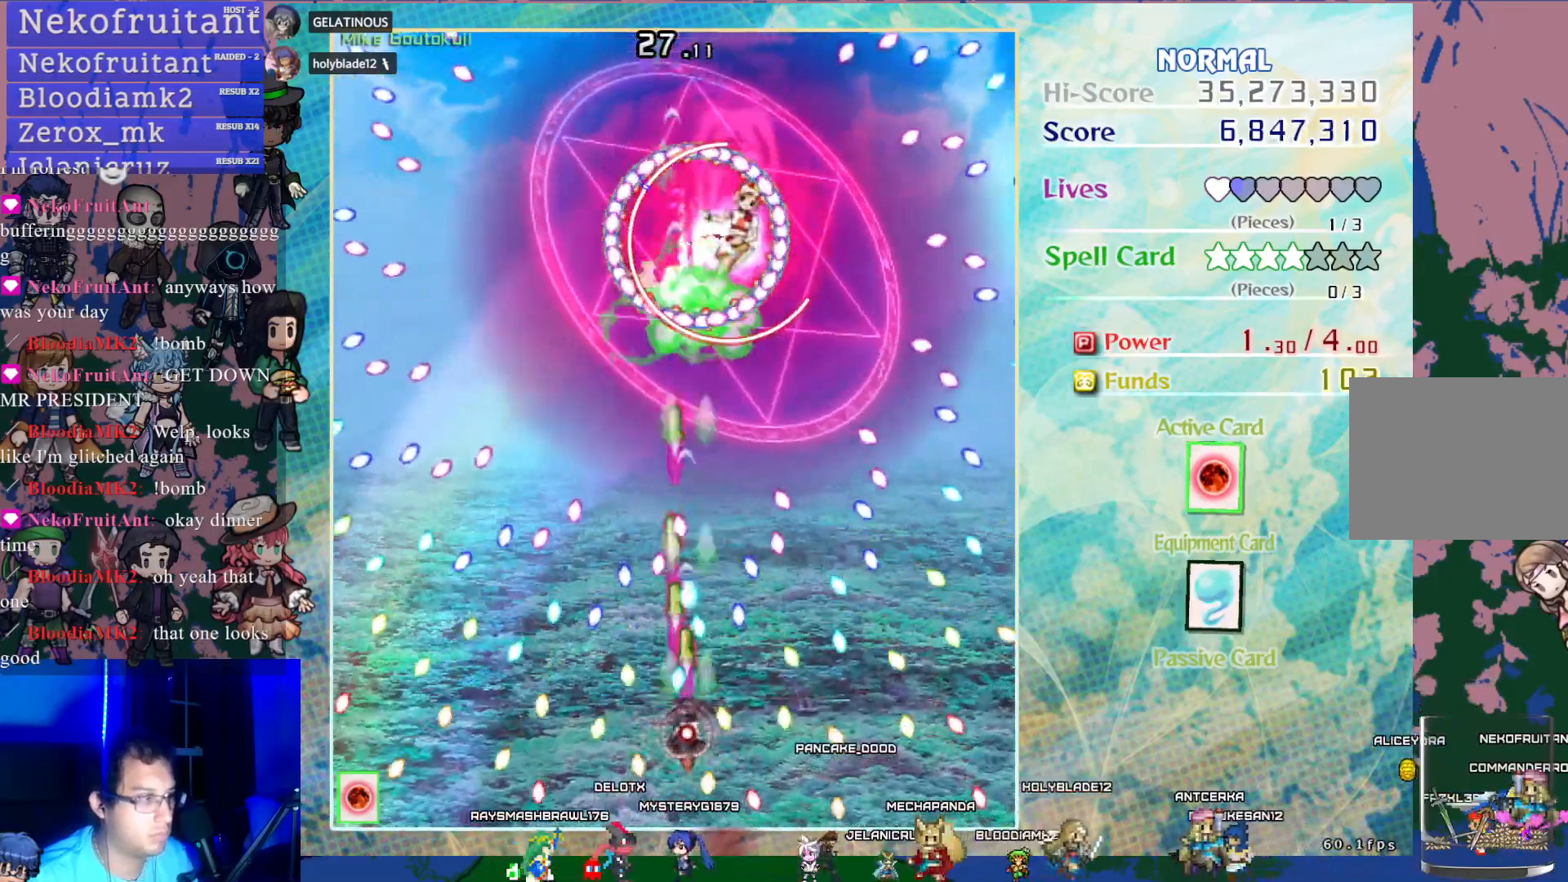
{"buttons": ["CROSS", "SQUARE", "DPAD_UP"], "left_stick": "center", "events": [[133, "DPAD_RIGHT", "down"], [183, "DPAD_RIGHT", "up"], [367, "DPAD_UP", "down"]]}
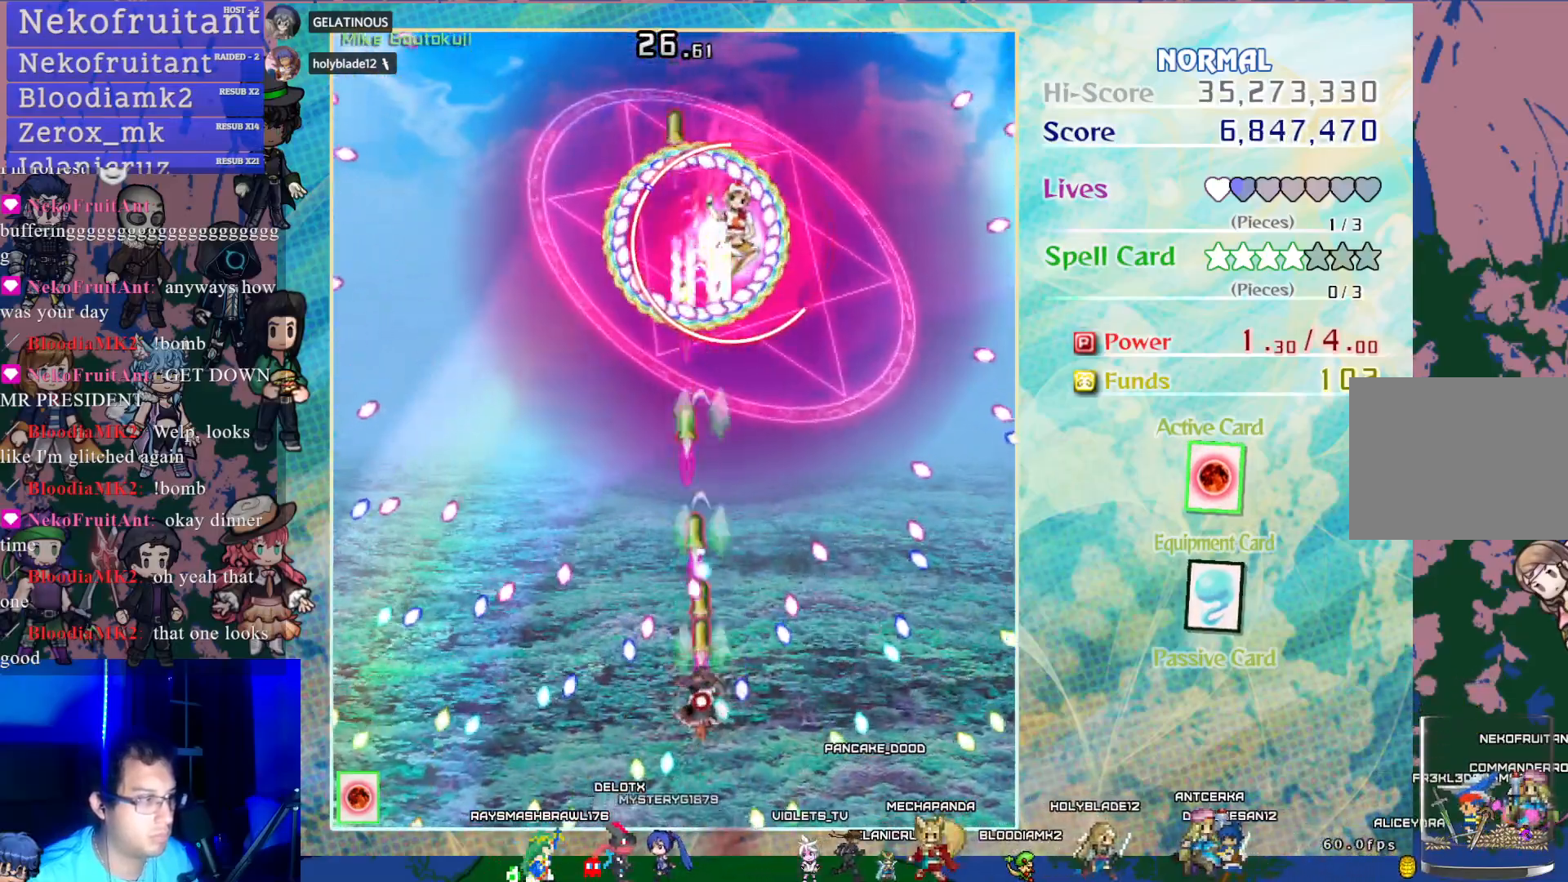
{"buttons": ["CROSS", "SQUARE", "DPAD_UP"], "left_stick": "center", "events": [[167, "DPAD_RIGHT", "down"], [167, "DPAD_UP", "up"], [300, "DPAD_UP", "down"], [317, "DPAD_RIGHT", "up"]]}
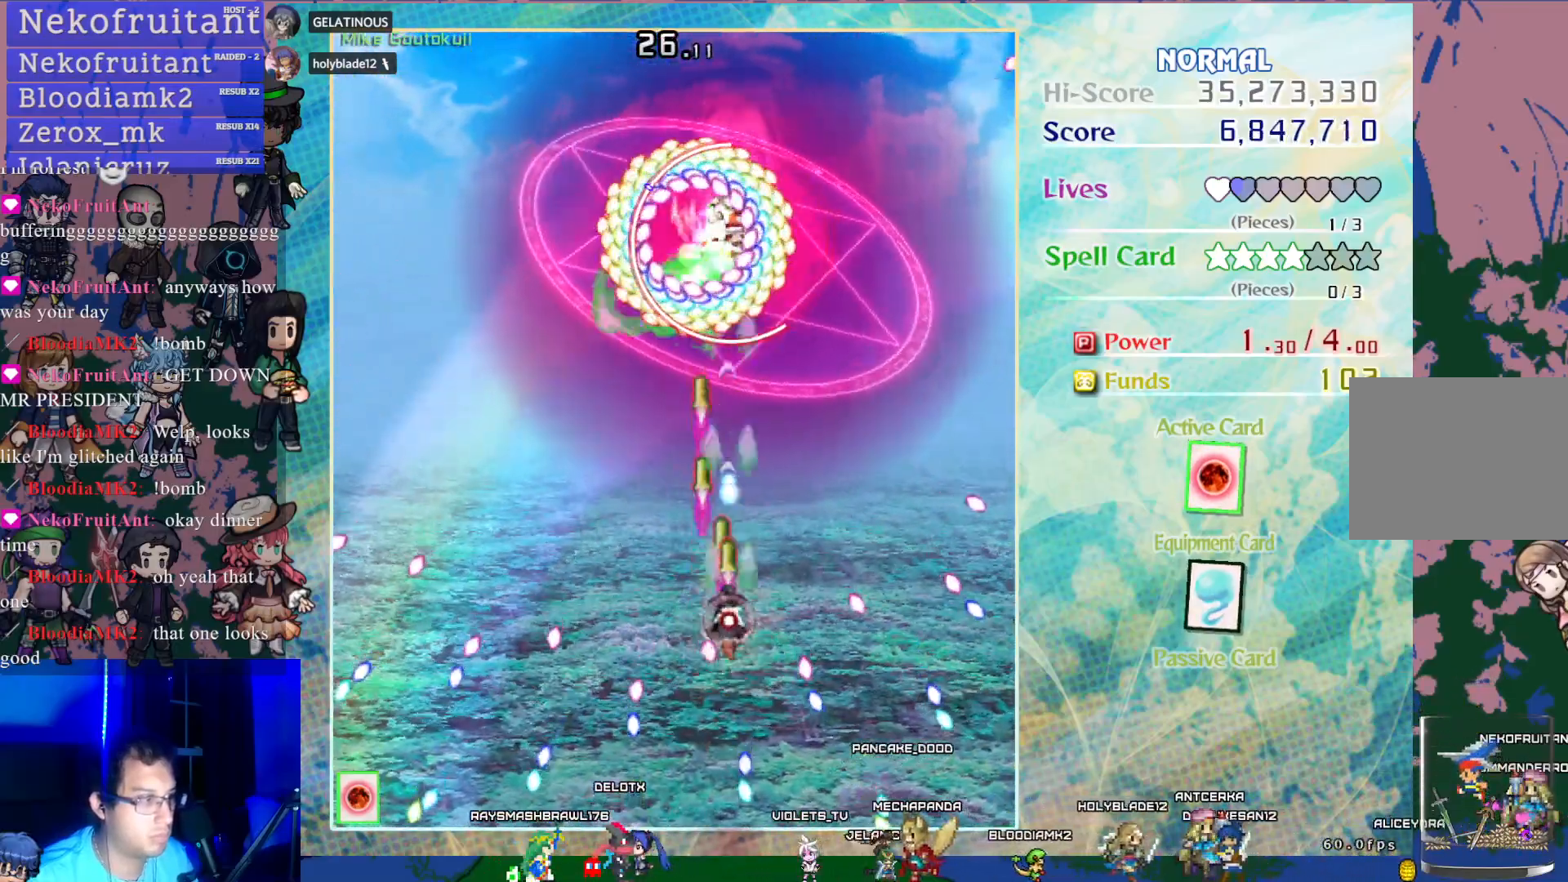
{"buttons": ["CROSS", "SQUARE"], "left_stick": "center", "events": [[183, "DPAD_UP", "up"], [283, "DPAD_LEFT", "down"], [367, "DPAD_LEFT", "up"]]}
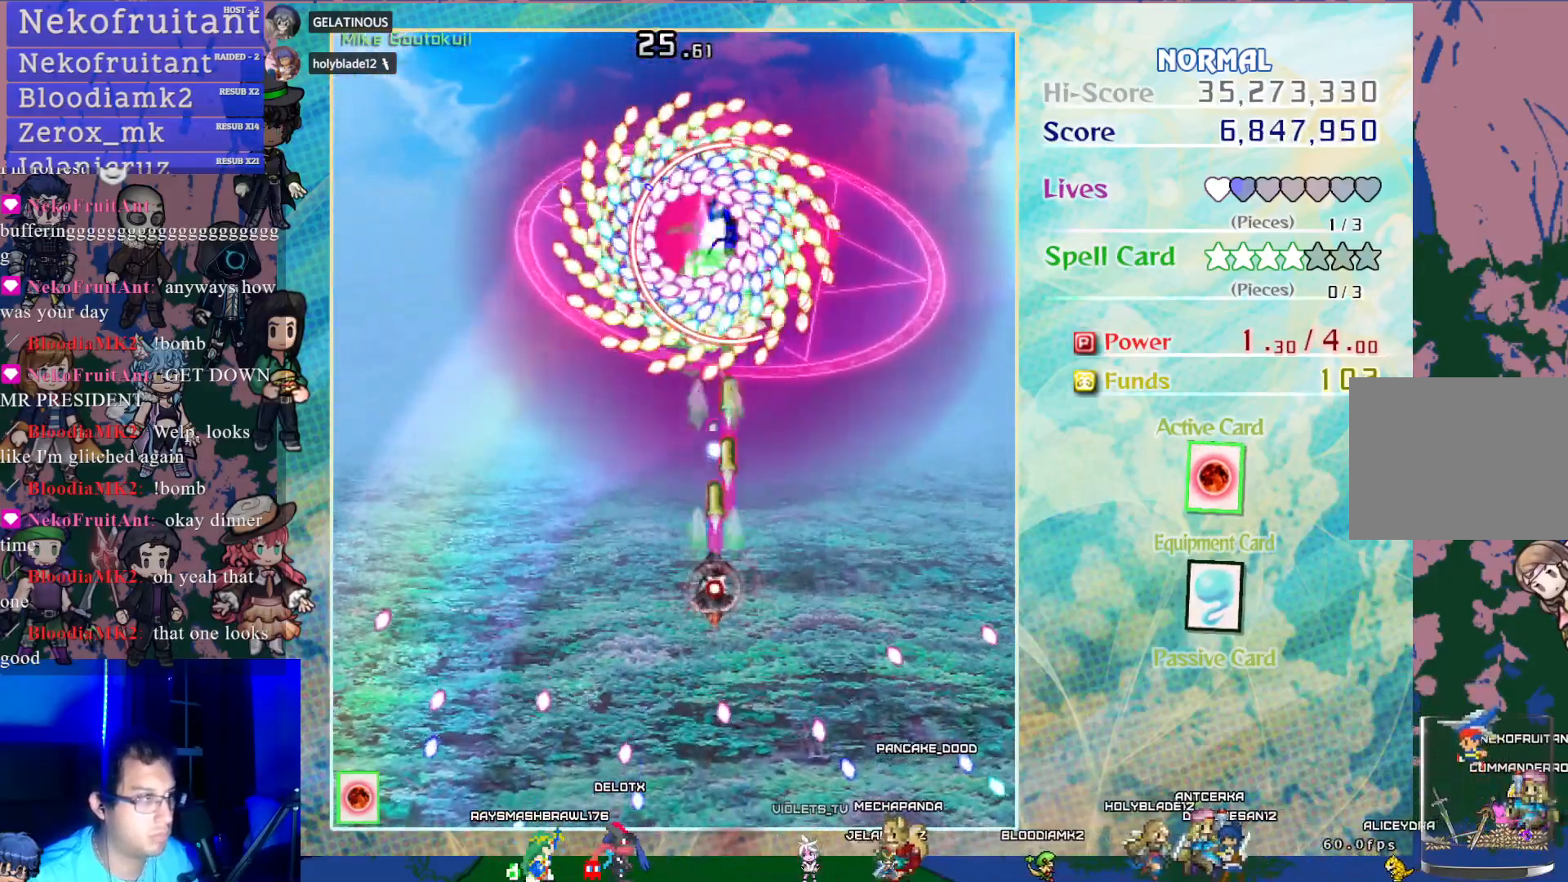
{"buttons": ["CROSS", "SQUARE"], "left_stick": "center", "events": [[183, "DPAD_DOWN", "down"], [317, "DPAD_DOWN", "up"]]}
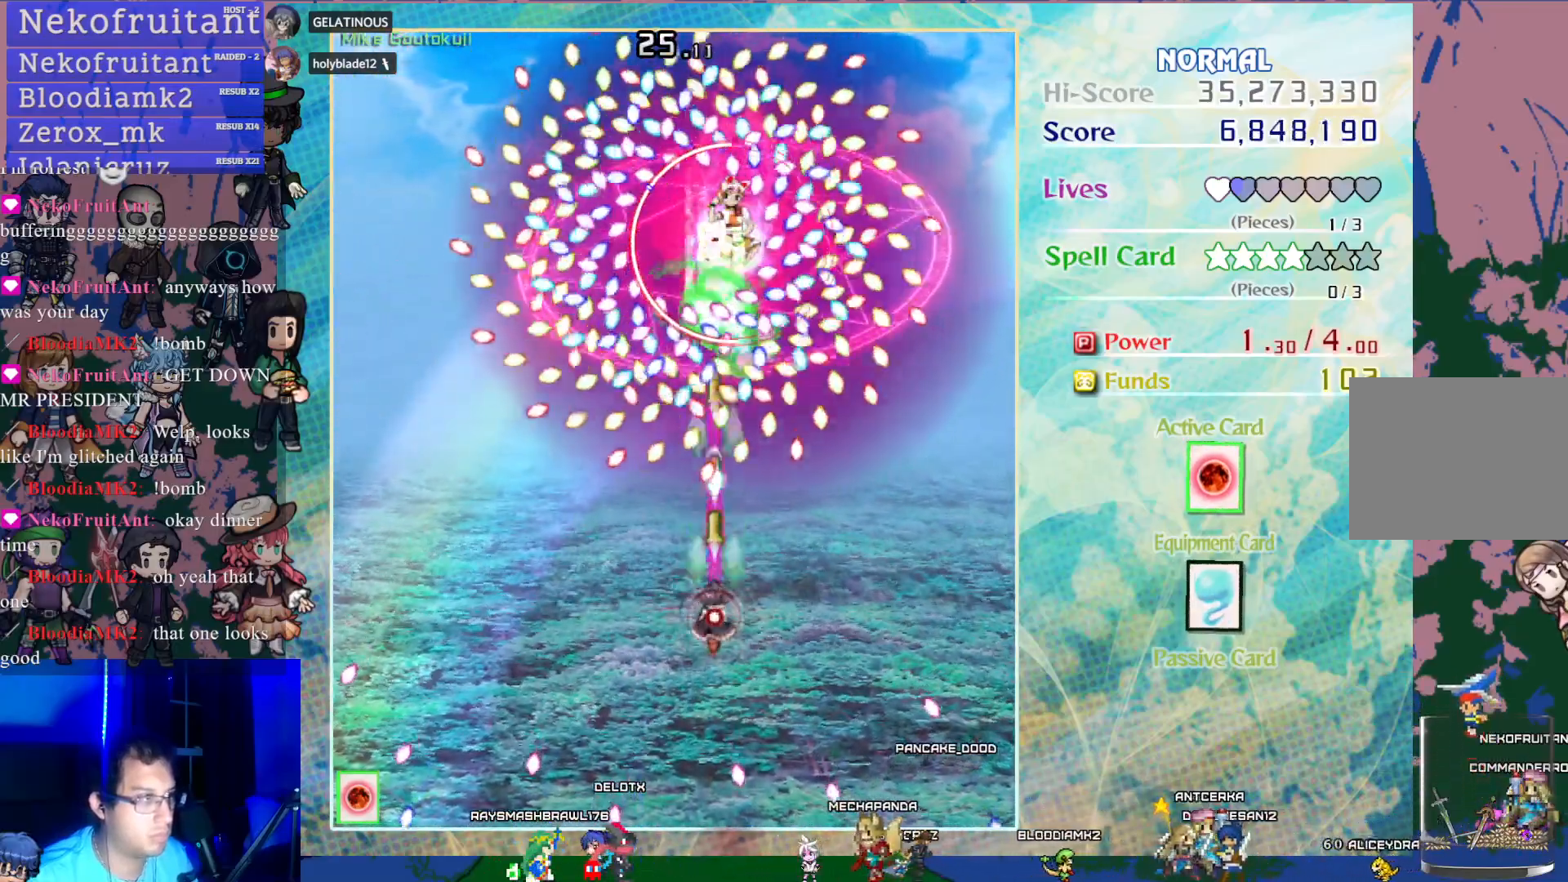
{"buttons": ["CROSS", "SQUARE", "DPAD_DOWN"], "left_stick": "center", "events": [[100, "DPAD_DOWN", "down"], [200, "DPAD_DOWN", "up"], [467, "DPAD_DOWN", "down"]]}
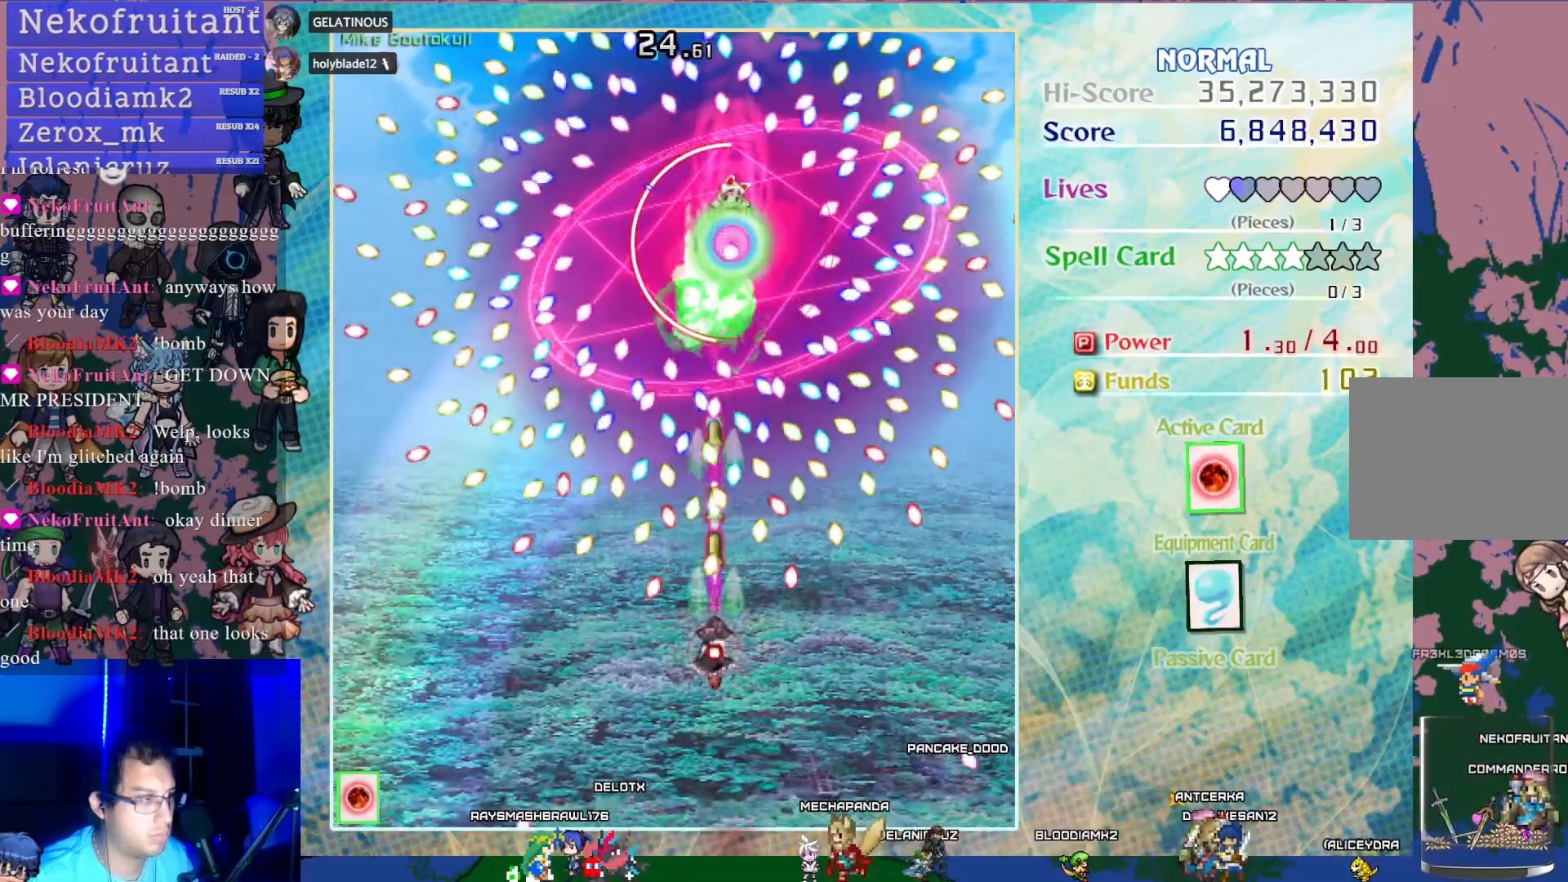
{"buttons": ["CROSS", "SQUARE", "DPAD_DOWN"], "left_stick": "center", "events": [[67, "DPAD_DOWN", "up"], [317, "DPAD_DOWN", "down"]]}
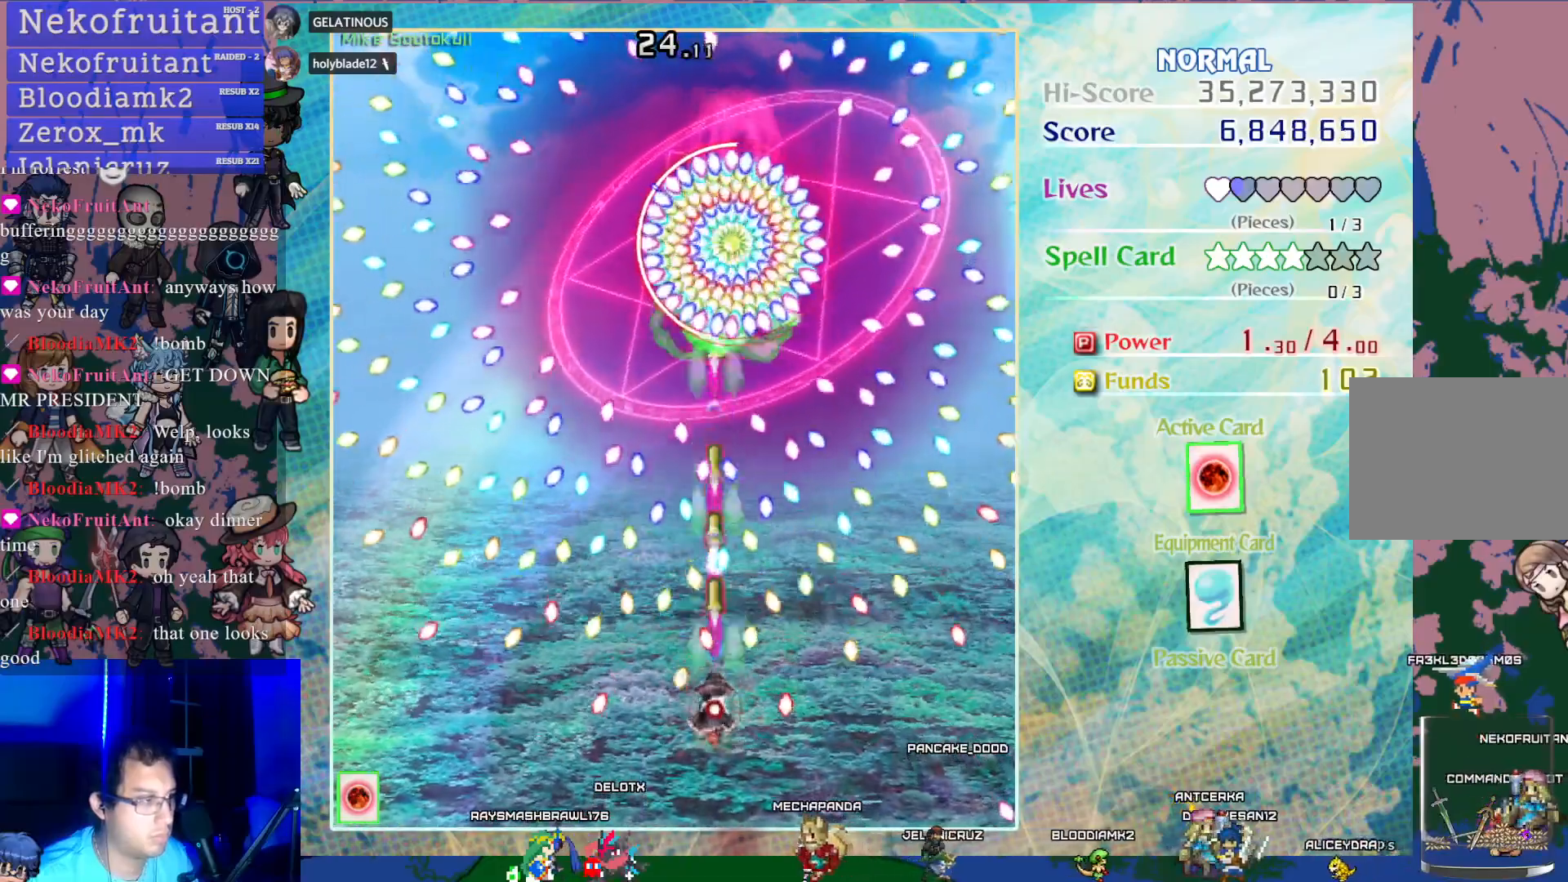
{"buttons": ["CROSS", "SQUARE"], "left_stick": "center", "events": [[100, "DPAD_DOWN", "up"], [233, "DPAD_LEFT", "down"], [317, "DPAD_LEFT", "up"]]}